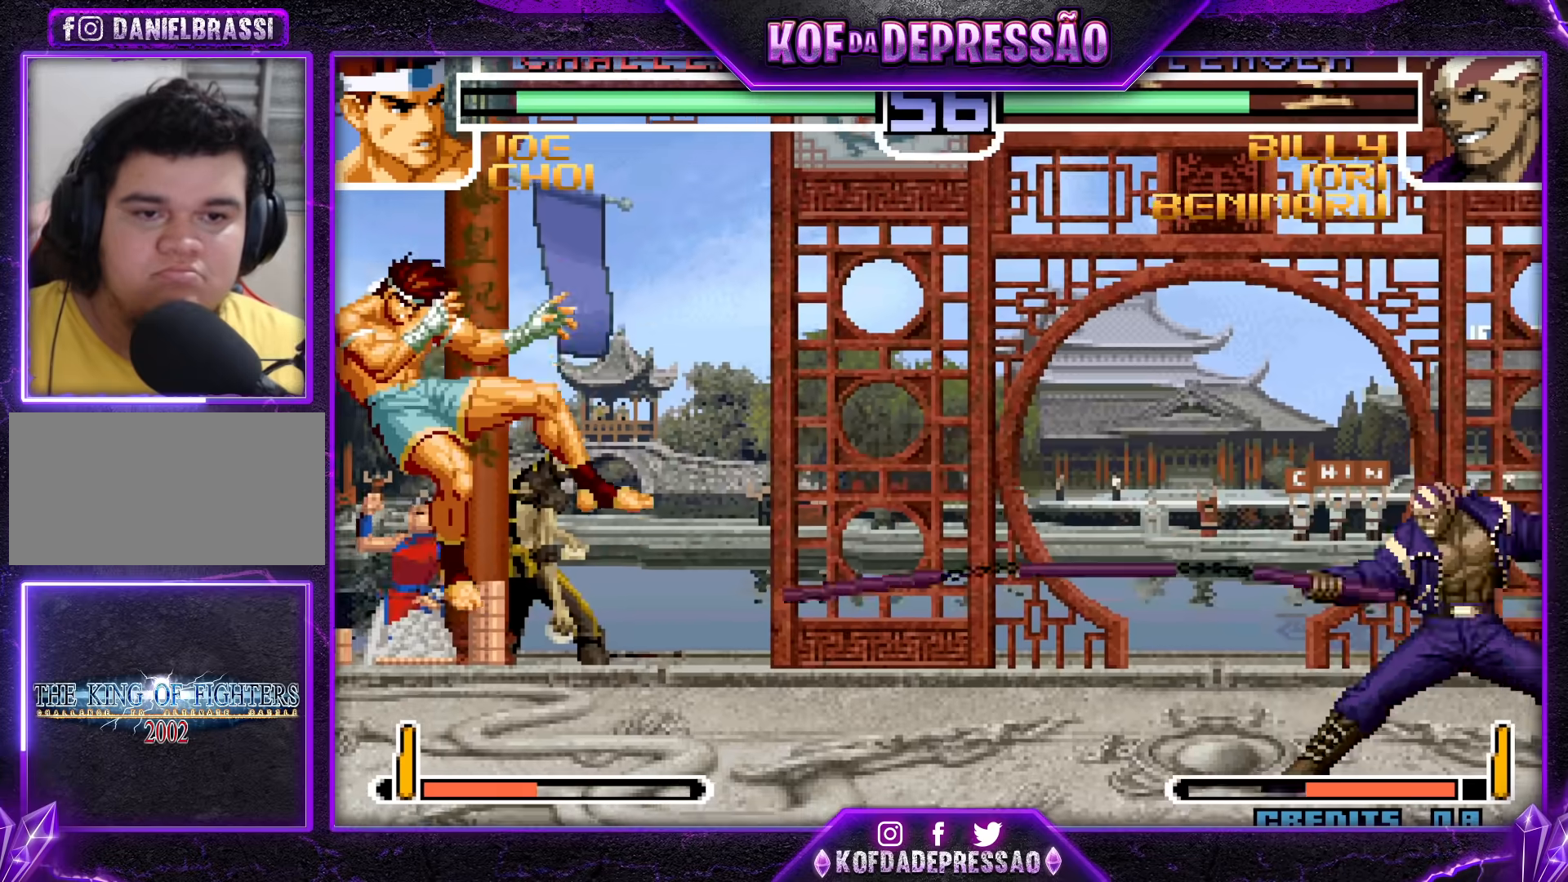
Gameplay with a controller (arcade stick); each line is a JSON object with the inputs held at the frame after it. "events" lists button and stick changes between this image and that frame as [ms after this image, input, new state], when the widget could be followed in between. Not read: L3 R3.
{"buttons": [], "left_stick": "left", "events": [[50, "CROSS", "up"], [50, "R1", "up"], [233, "left_stick", "left"], [383, "SQUARE", "down"], [383, "TRIANGLE", "down"], [450, "TRIANGLE", "up"], [467, "SQUARE", "up"]]}
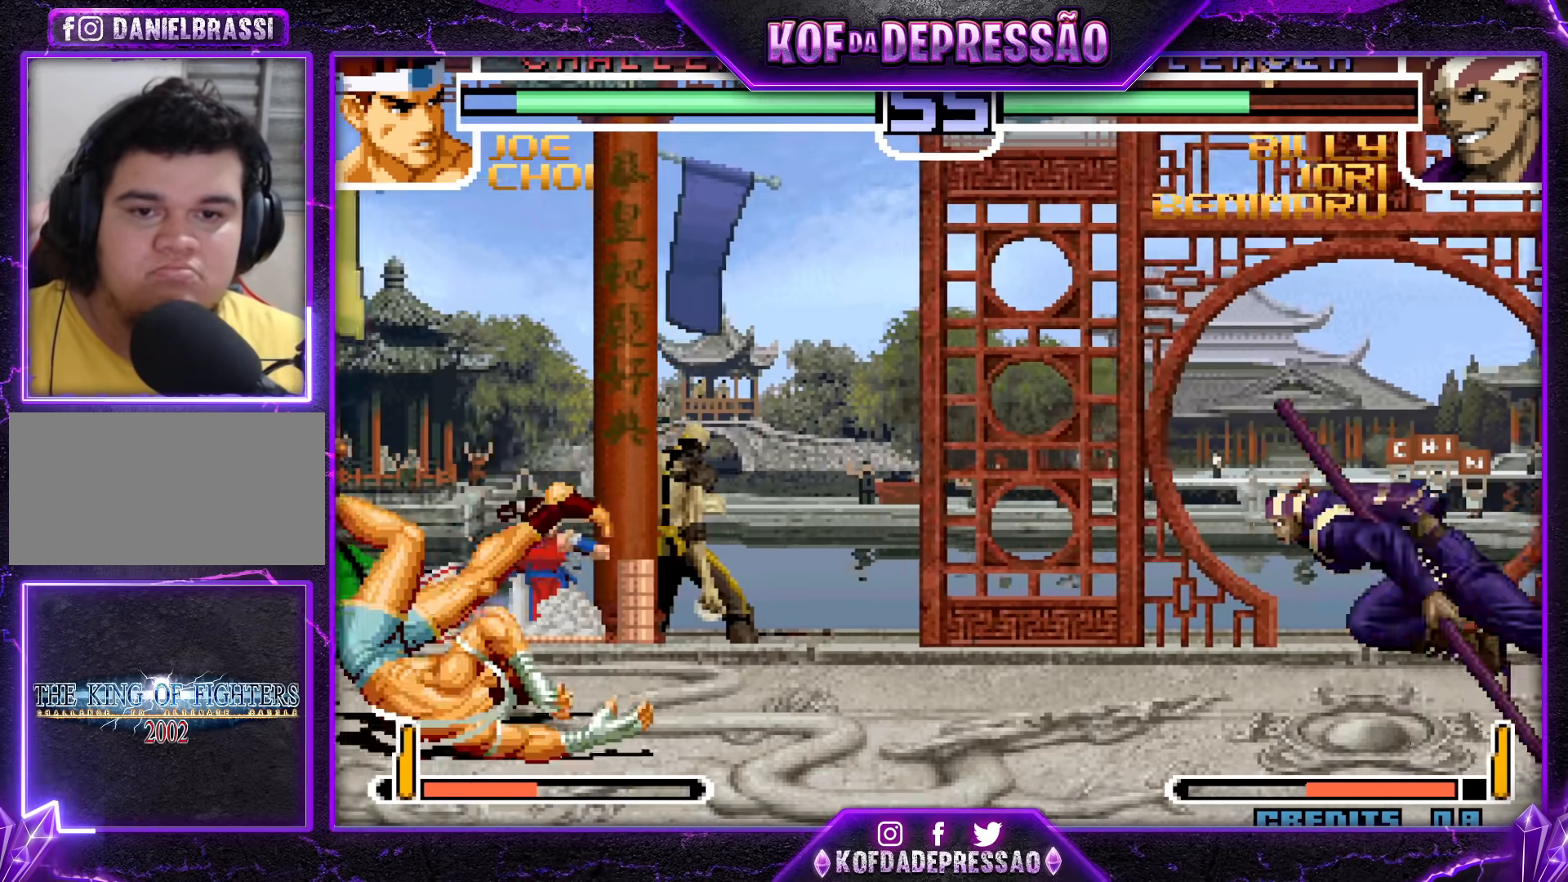
{"buttons": [], "left_stick": "center", "events": [[183, "left_stick", "center"], [233, "left_stick", "down"], [317, "left_stick", "left"], [383, "left_stick", "center"]]}
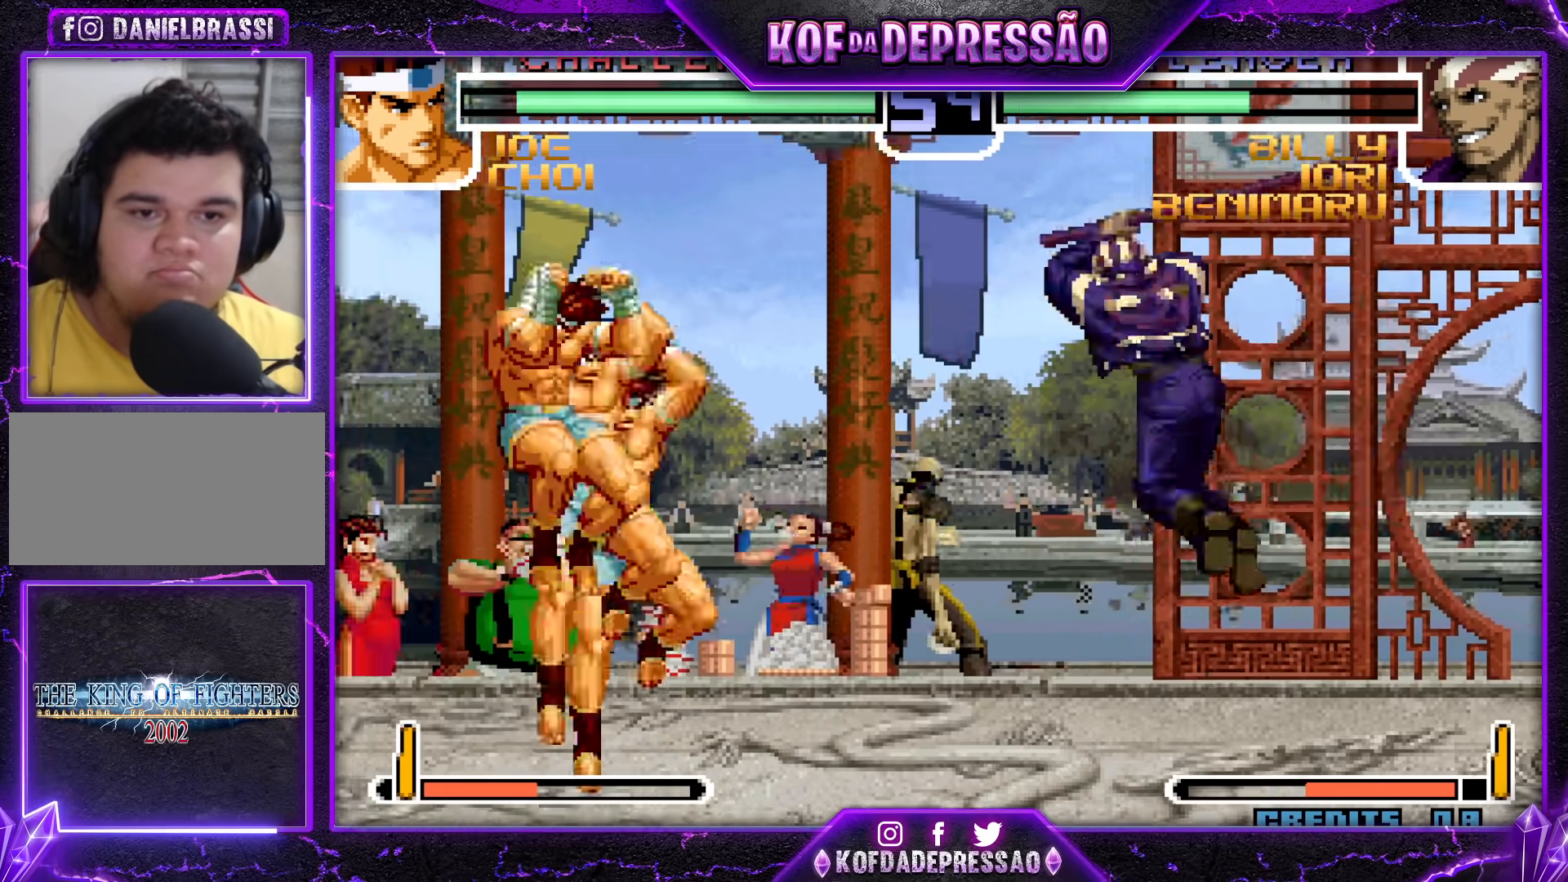
{"buttons": ["SQUARE"], "left_stick": "center", "events": [[167, "CROSS", "down"], [167, "R1", "down"], [267, "CROSS", "up"], [267, "left_stick", "left"], [283, "R1", "up"], [317, "left_stick", "down"], [383, "left_stick", "right"], [433, "SQUARE", "down"], [483, "left_stick", "center"]]}
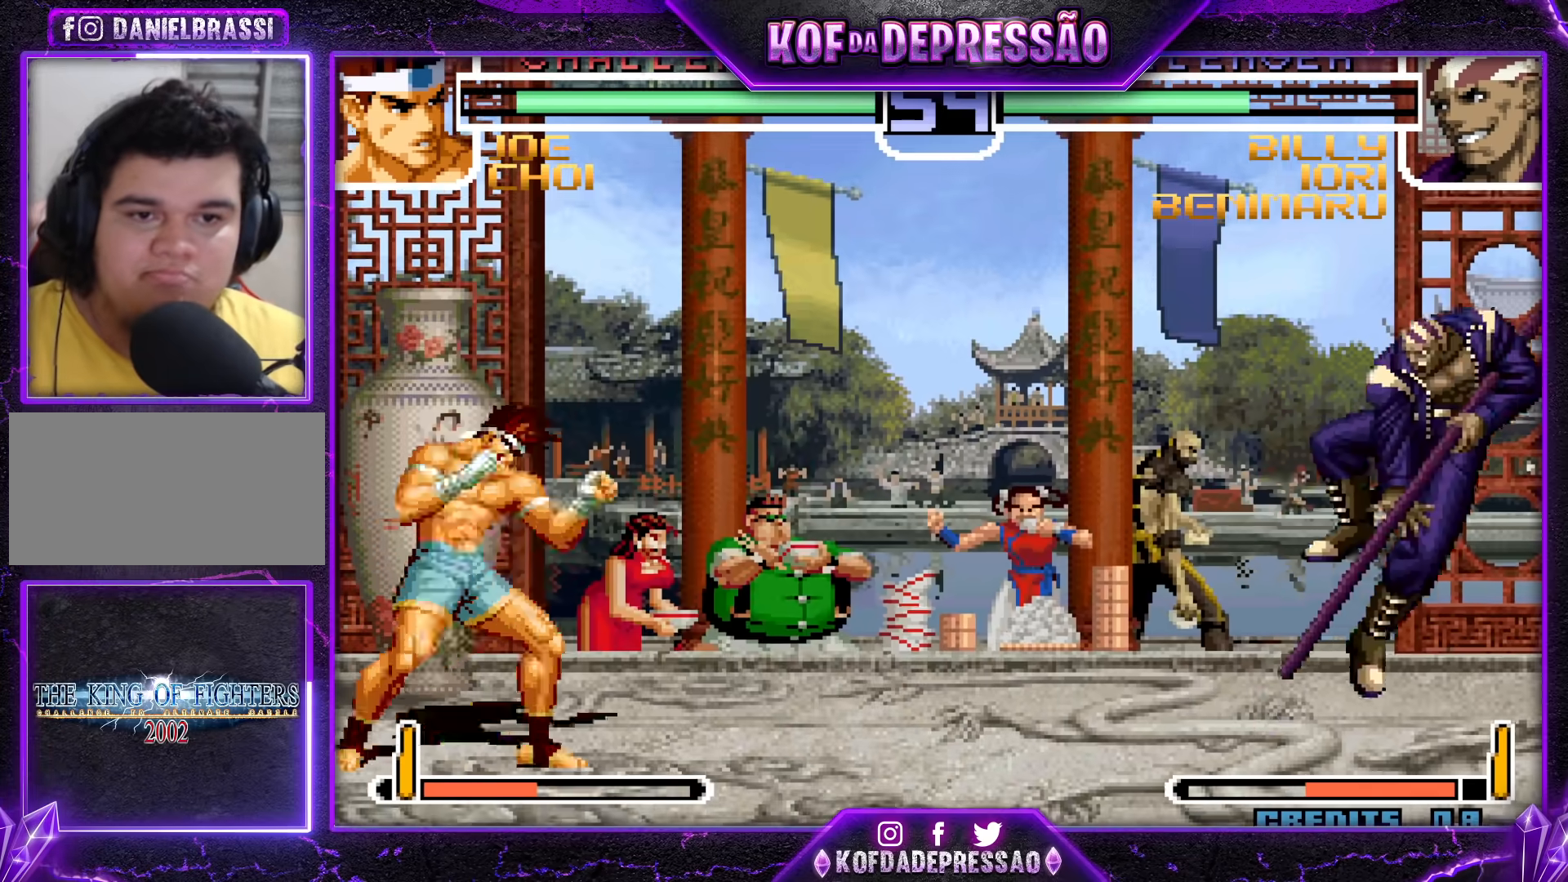
{"buttons": [], "left_stick": "left", "events": [[17, "SQUARE", "up"], [67, "left_stick", "left"]]}
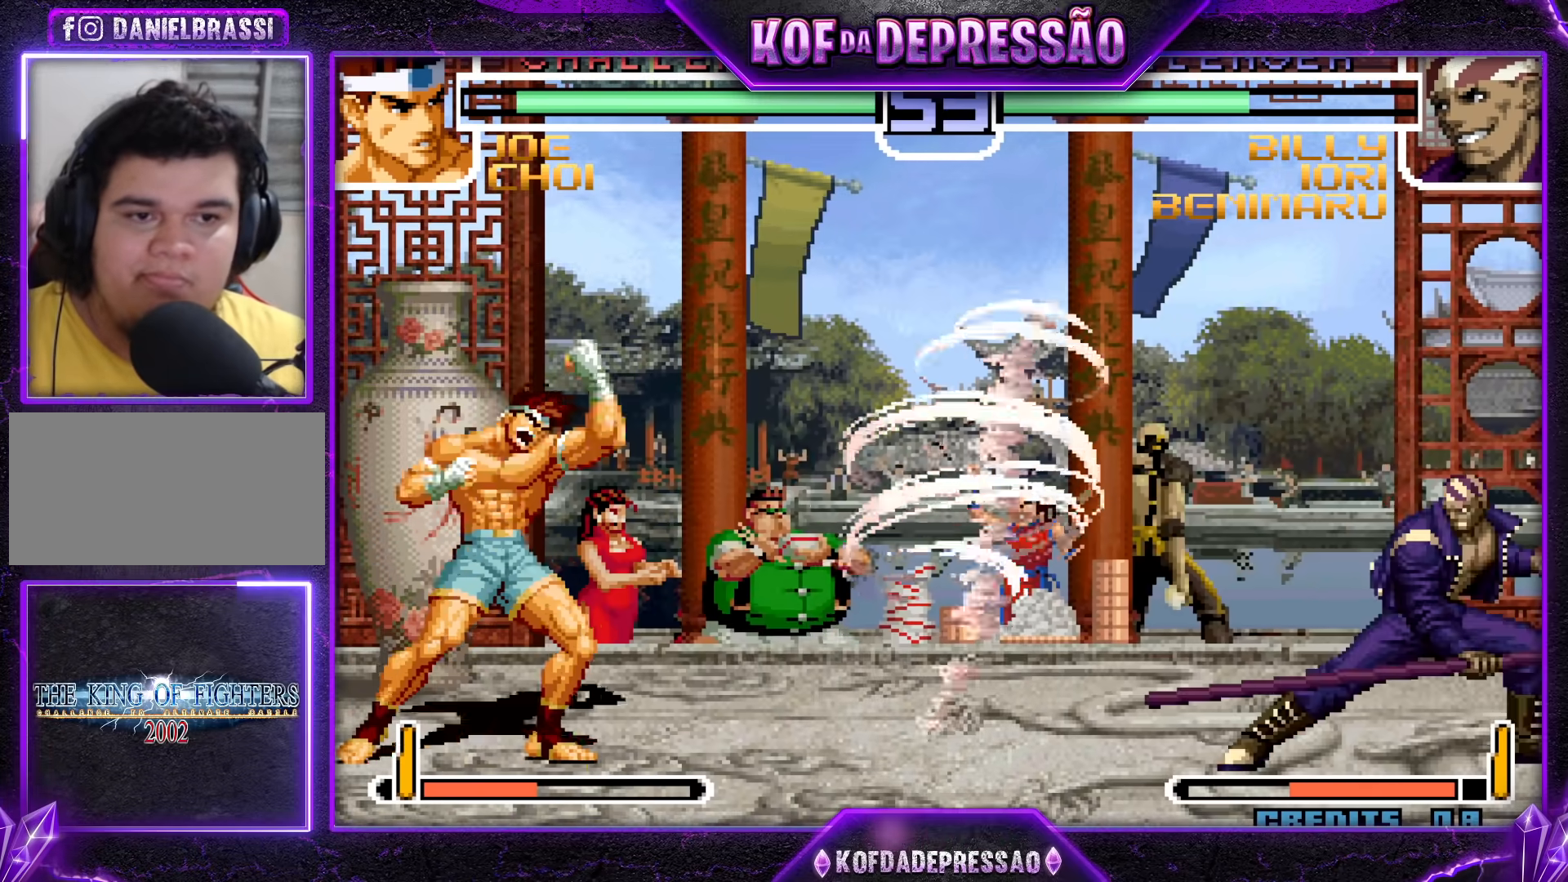
{"buttons": [], "left_stick": "up-right", "events": [[150, "left_stick", "down-right"], [200, "left_stick", "up-right"]]}
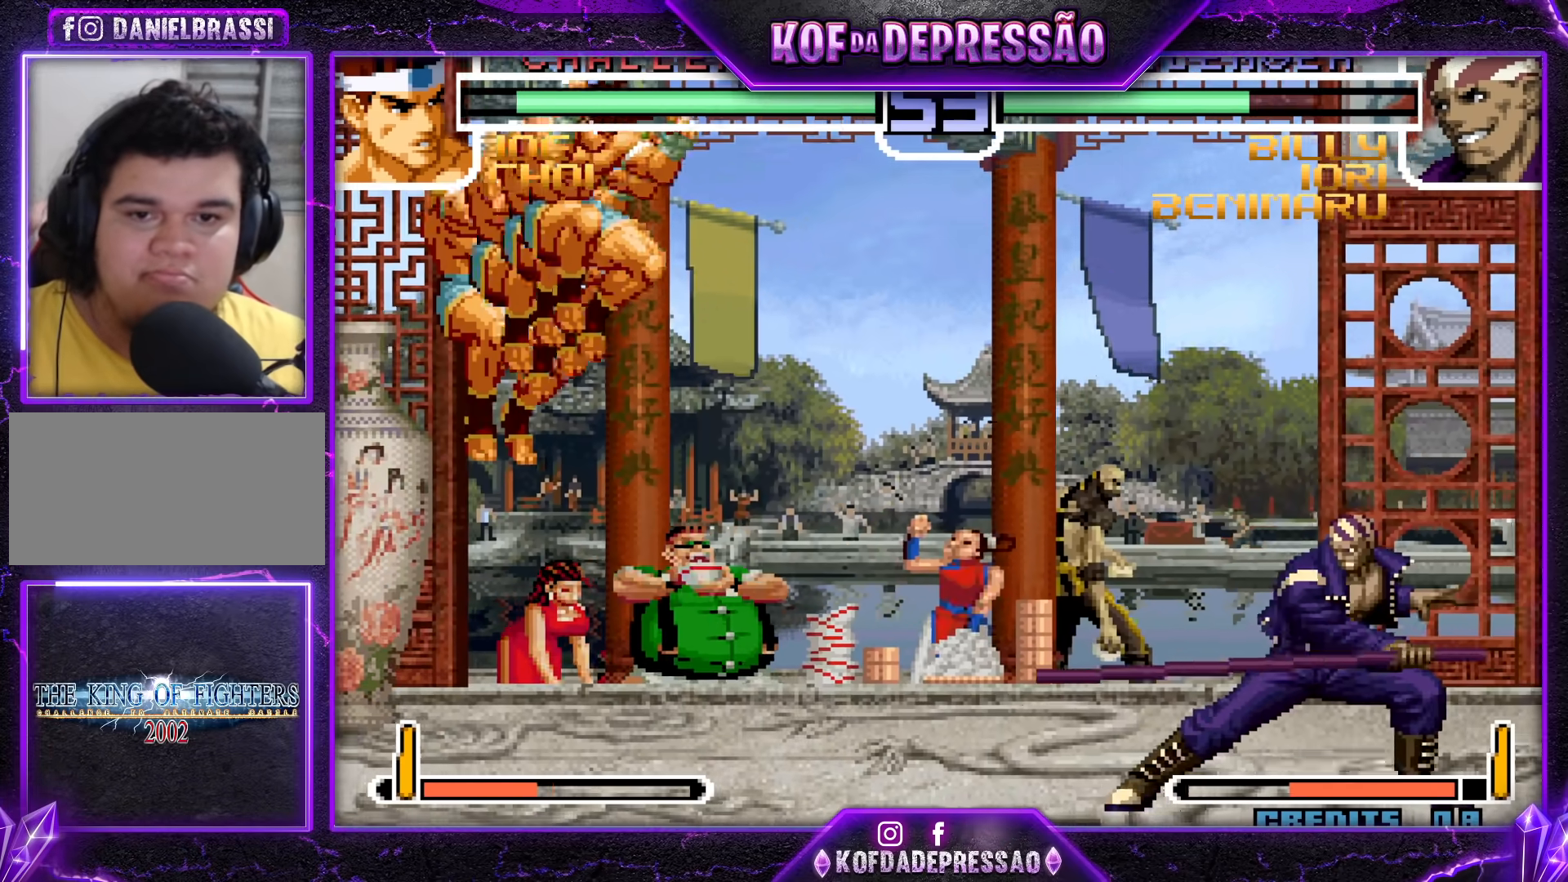
{"buttons": [], "left_stick": "center", "events": [[133, "left_stick", "center"], [217, "CROSS", "down"], [217, "R1", "down"], [267, "left_stick", "down-left"], [283, "CROSS", "up"], [300, "R1", "up"], [500, "left_stick", "center"]]}
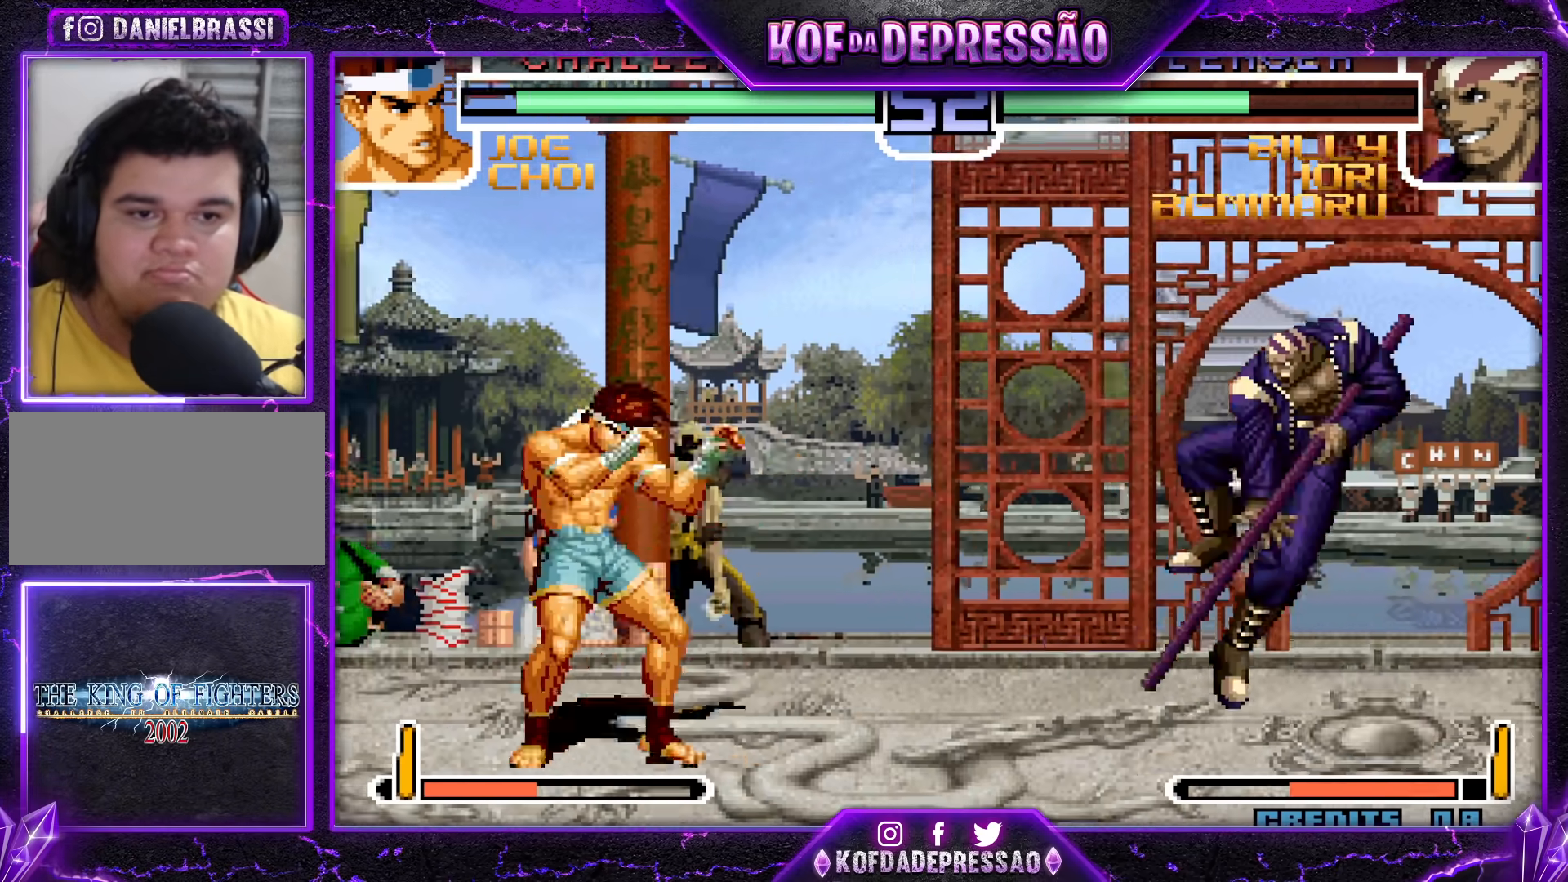
{"buttons": [], "left_stick": "right", "events": [[50, "left_stick", "right"], [200, "SQUARE", "down"], [200, "TRIANGLE", "down"], [300, "SQUARE", "up"], [300, "TRIANGLE", "up"]]}
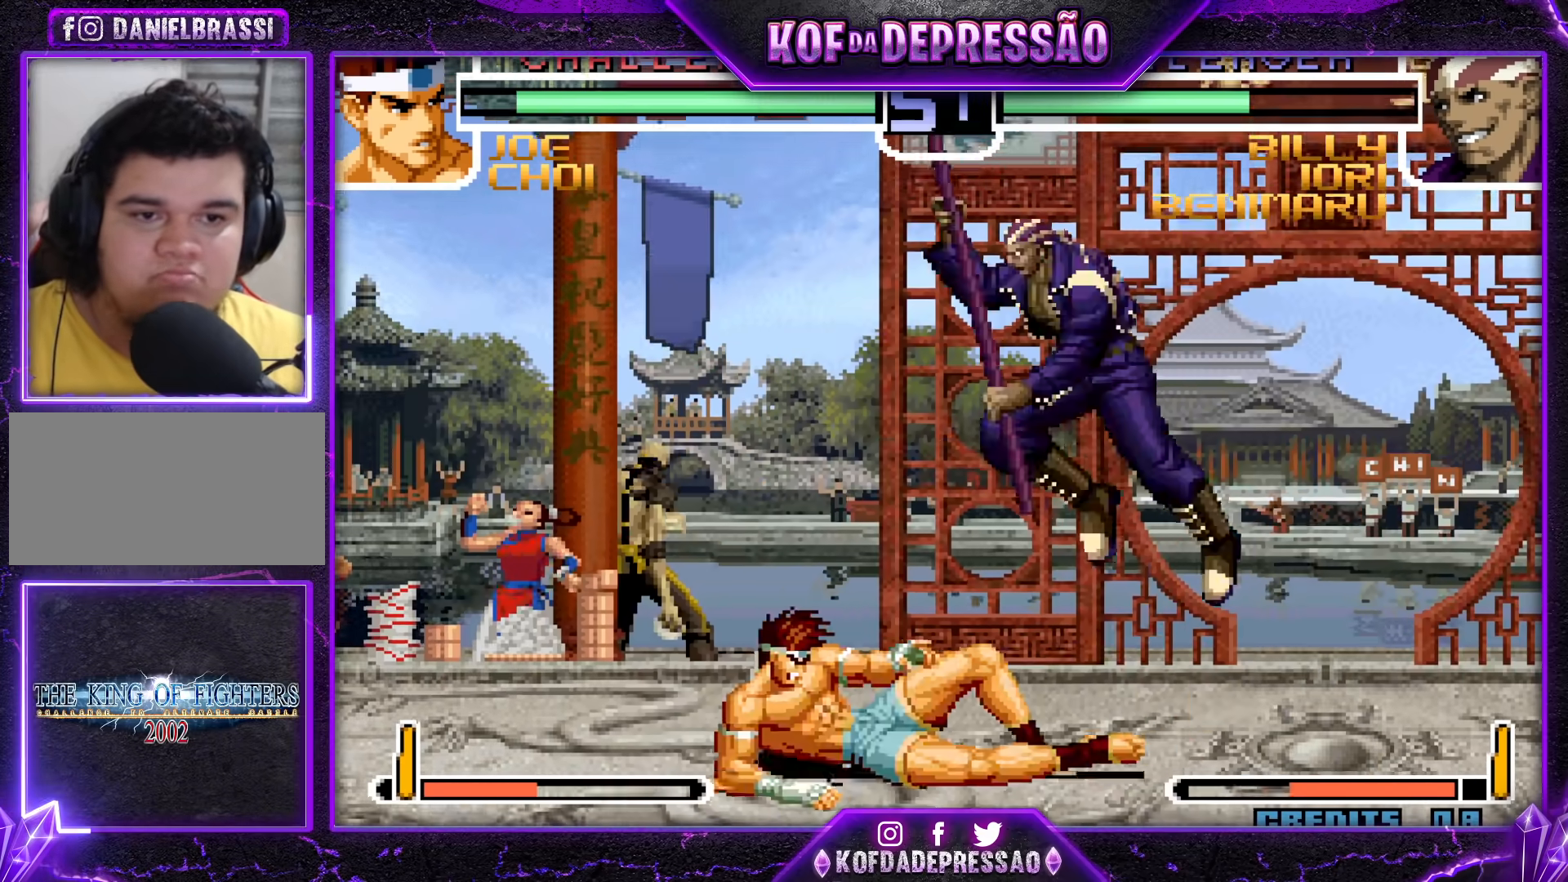
{"buttons": ["CROSS"], "left_stick": "left", "events": [[133, "left_stick", "left"], [183, "CROSS", "down"], [250, "CROSS", "up"], [283, "CROSS", "down"], [333, "CROSS", "up"], [400, "CROSS", "down"], [450, "CROSS", "up"], [500, "CROSS", "down"]]}
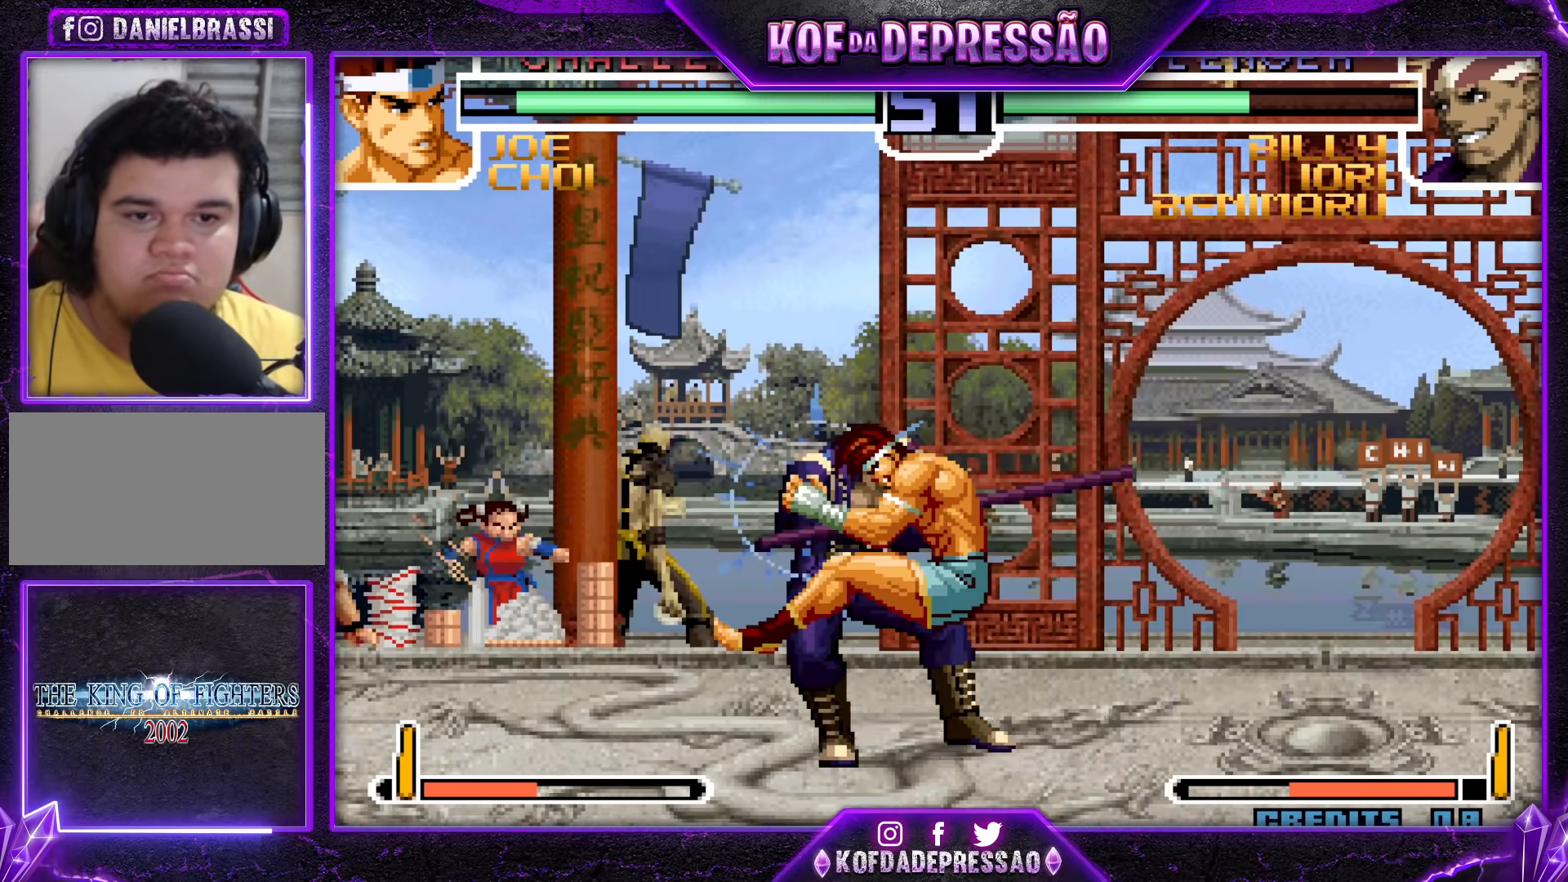
{"buttons": ["CROSS", "SQUARE", "TRIANGLE", "R1"], "left_stick": "center", "events": [[200, "CROSS", "up"], [217, "R1", "down"], [217, "TRIANGLE", "down"], [233, "SQUARE", "down"], [283, "R1", "up"], [300, "CROSS", "down"], [317, "TRIANGLE", "up"], [333, "SQUARE", "up"], [383, "R1", "down"], [383, "SQUARE", "down"], [383, "TRIANGLE", "down"], [433, "left_stick", "center"]]}
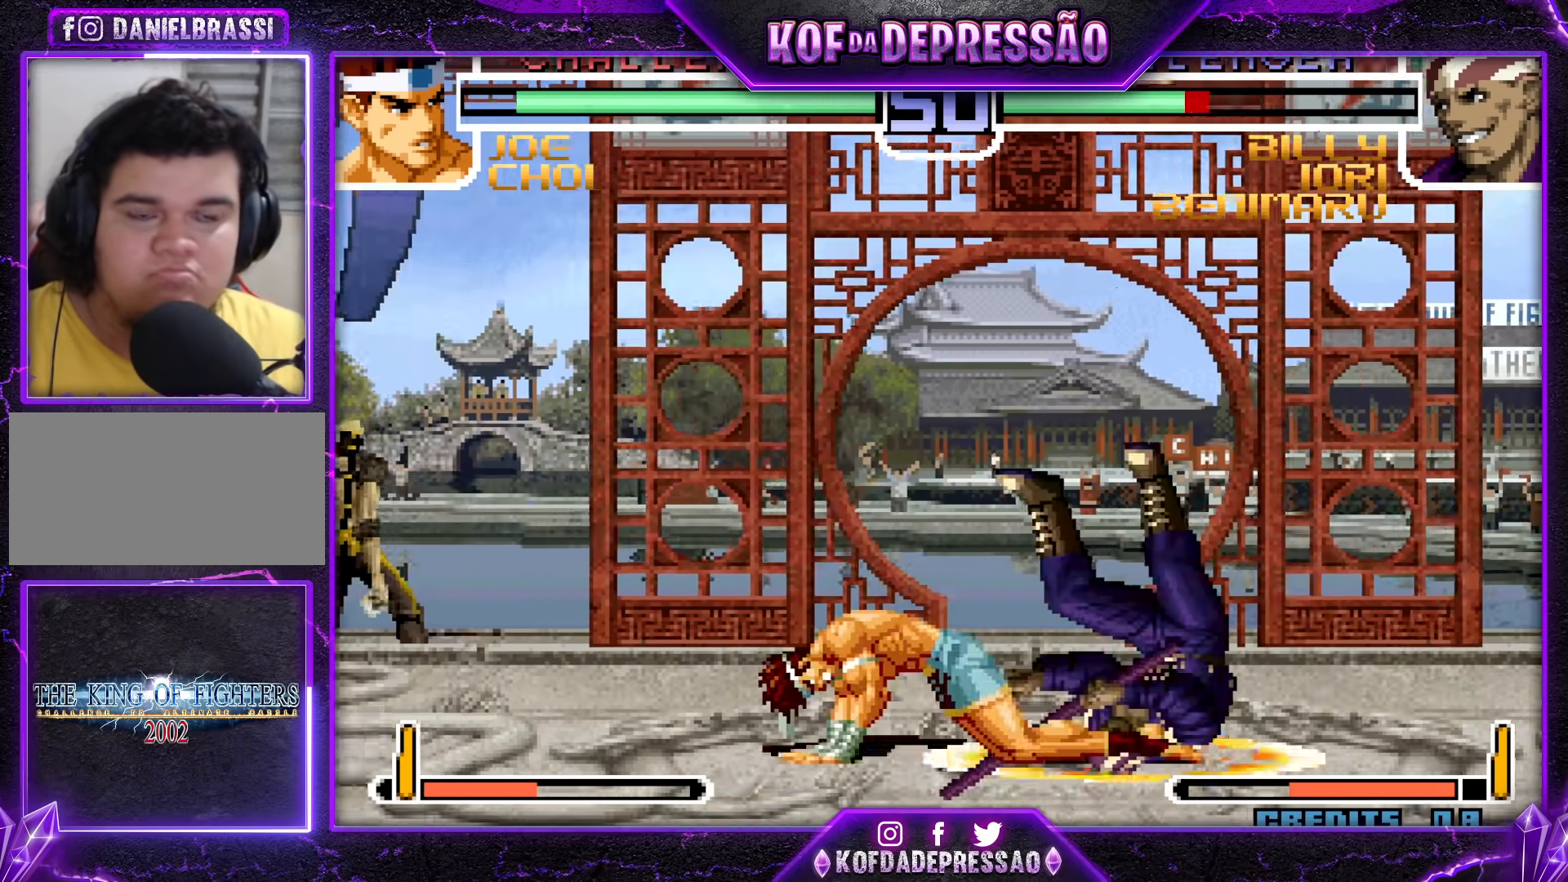
{"buttons": [], "left_stick": "right", "events": [[83, "CROSS", "up"], [117, "SQUARE", "up"], [133, "R1", "up"], [150, "TRIANGLE", "up"], [383, "left_stick", "right"], [433, "left_stick", "center"], [500, "left_stick", "right"]]}
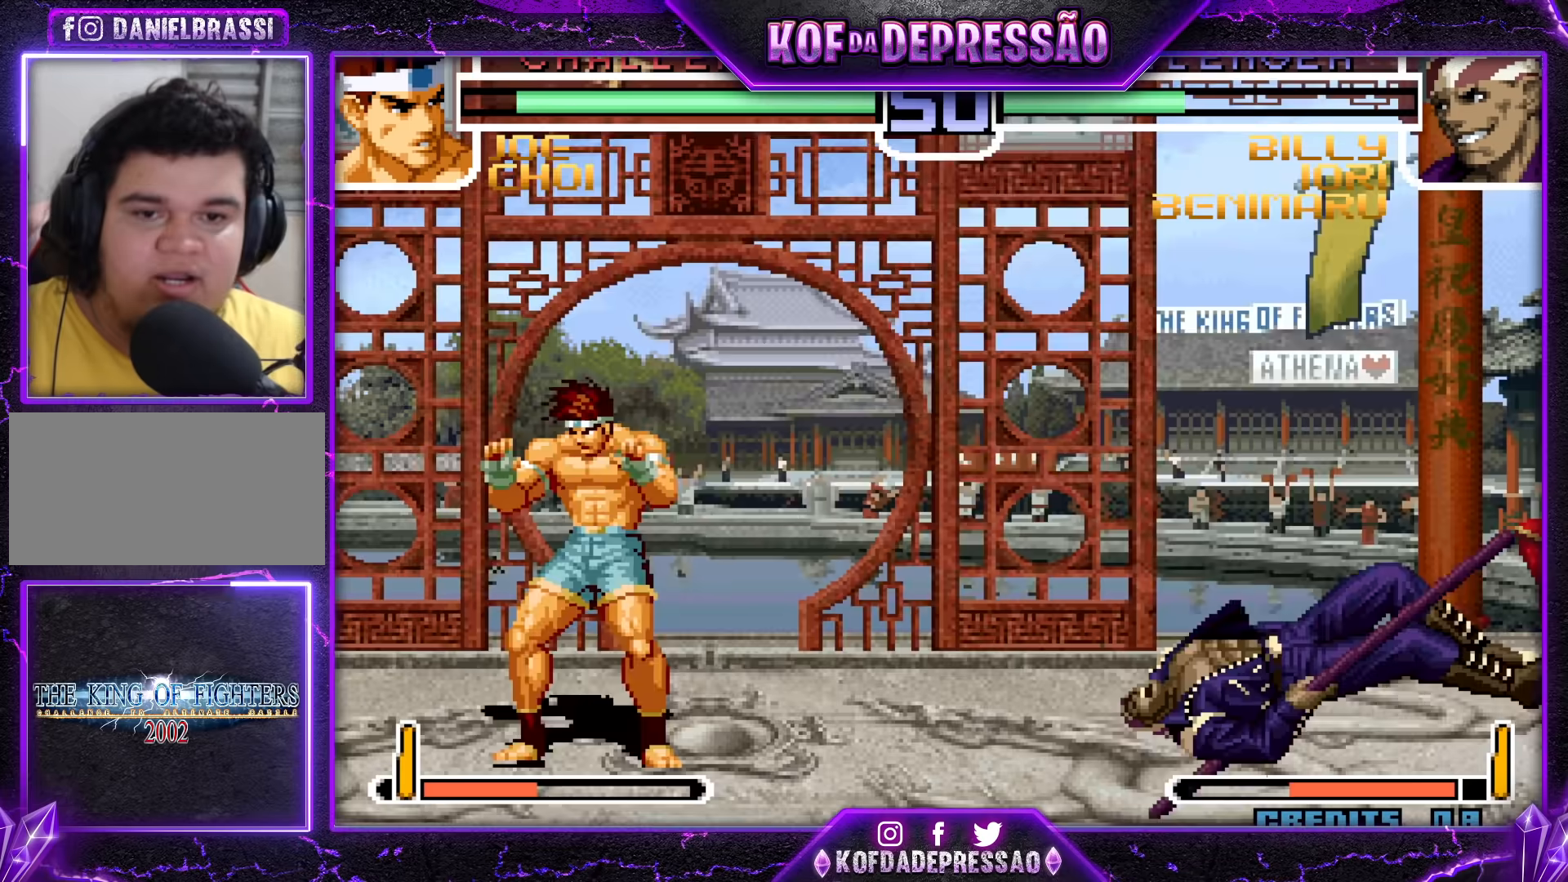
{"buttons": [], "left_stick": "center", "events": [[50, "left_stick", "center"], [100, "left_stick", "right"], [450, "left_stick", "center"]]}
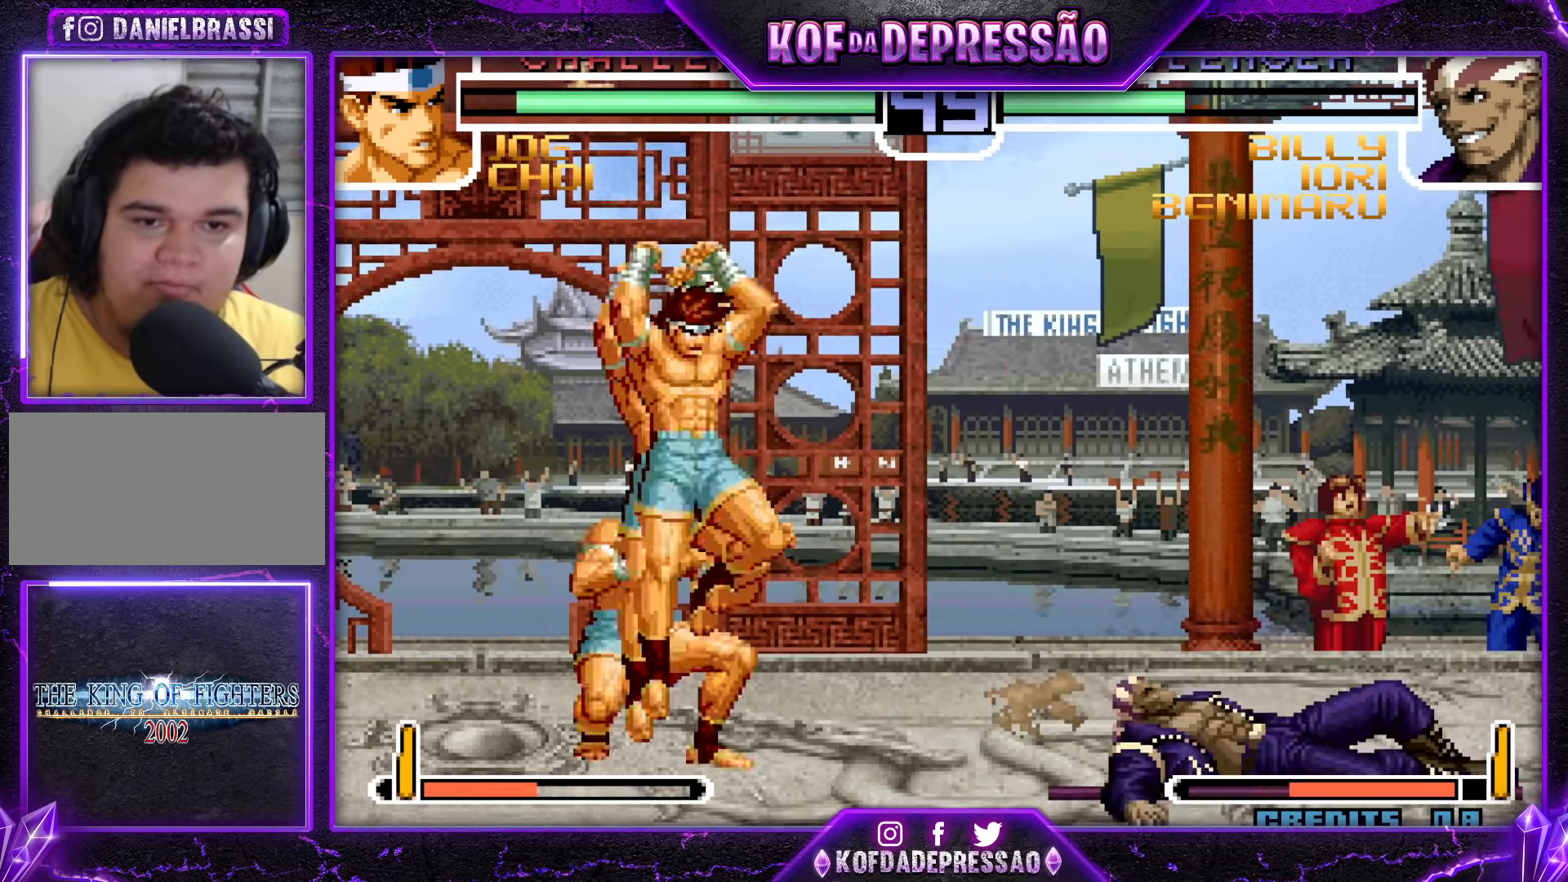
{"buttons": [], "left_stick": "left", "events": [[100, "left_stick", "left"], [283, "SQUARE", "down"], [383, "SQUARE", "up"]]}
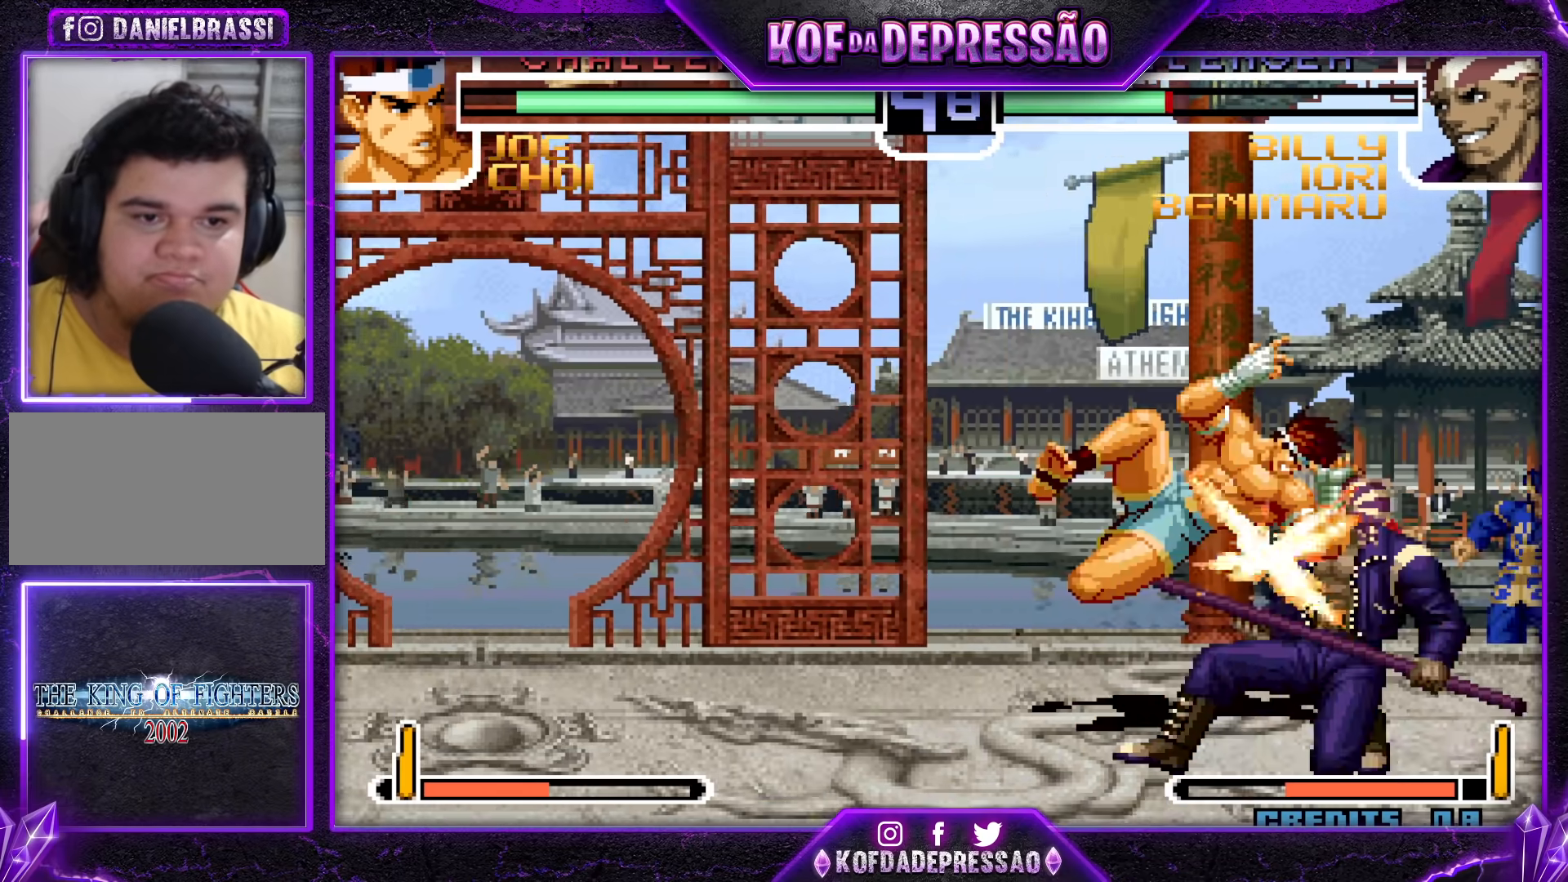
{"buttons": [], "left_stick": "center", "events": [[133, "CROSS", "down"], [200, "CROSS", "up"], [283, "left_stick", "right"], [317, "TRIANGLE", "down"], [417, "TRIANGLE", "up"], [467, "left_stick", "center"]]}
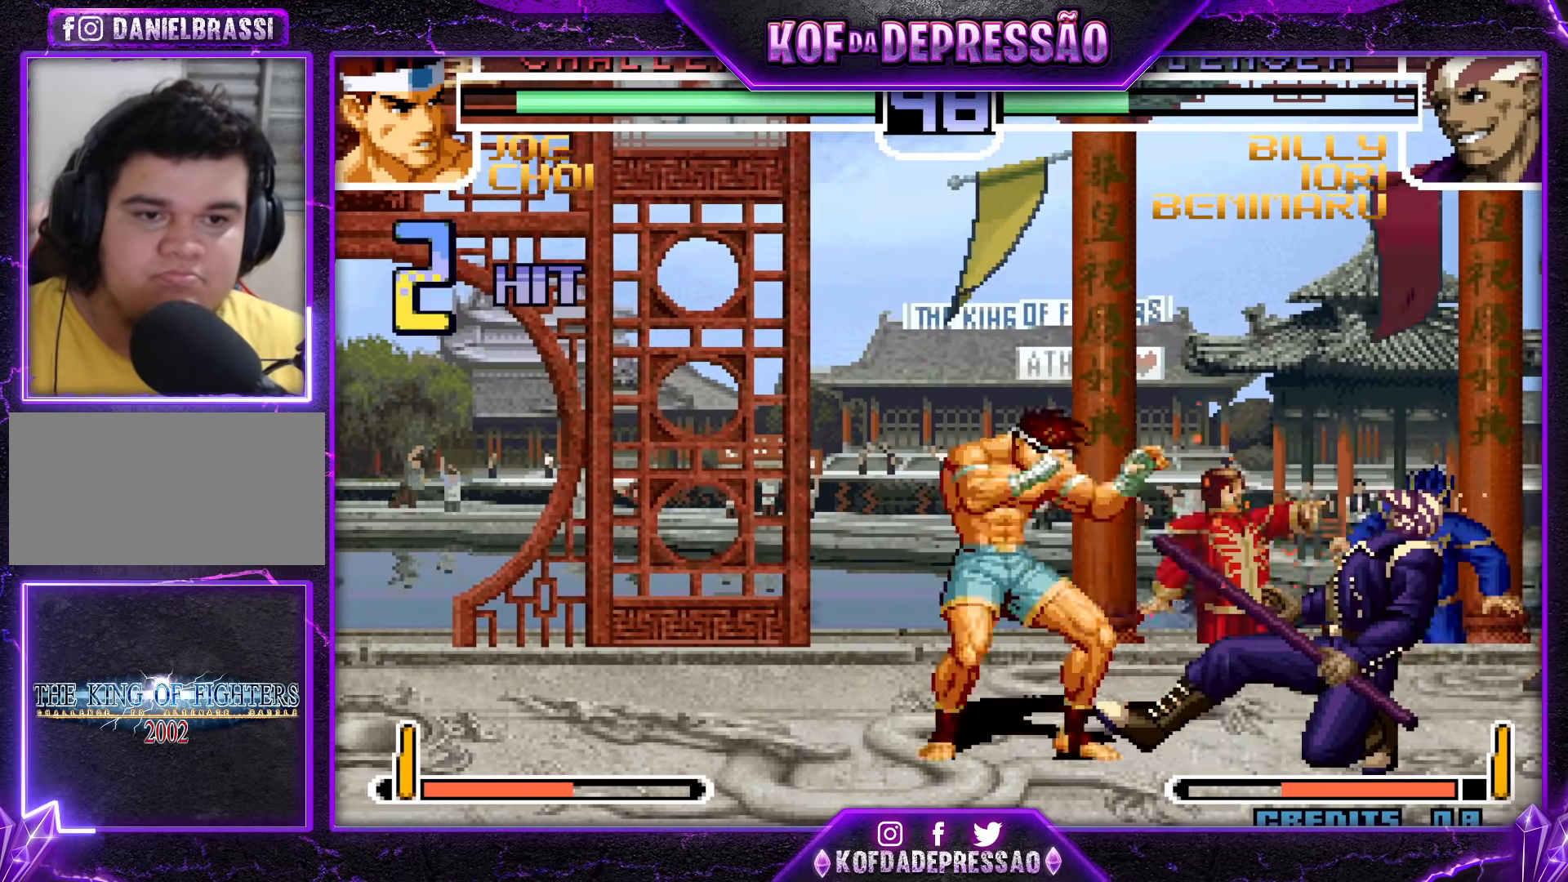
{"buttons": ["CROSS", "TRIANGLE"], "left_stick": "center", "events": [[33, "left_stick", "left"], [117, "left_stick", "down"], [200, "left_stick", "right"], [267, "TRIANGLE", "down"], [283, "left_stick", "center"], [350, "TRIANGLE", "up"], [417, "TRIANGLE", "down"], [450, "CROSS", "down"]]}
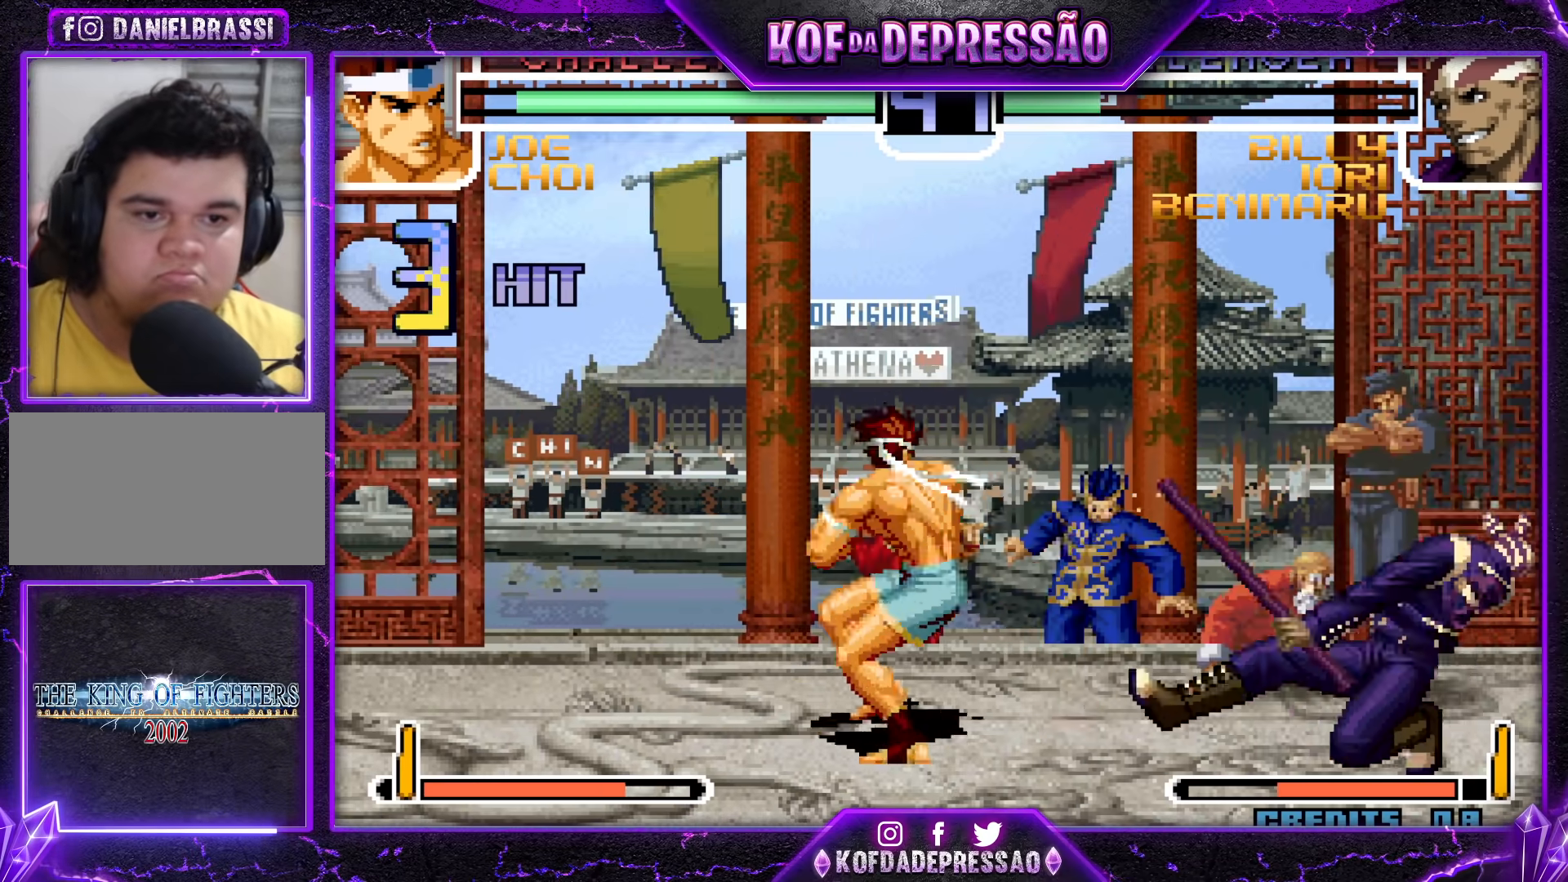
{"buttons": [], "left_stick": "center", "events": [[17, "CROSS", "up"], [17, "TRIANGLE", "up"], [300, "CROSS", "down"], [350, "CROSS", "up"]]}
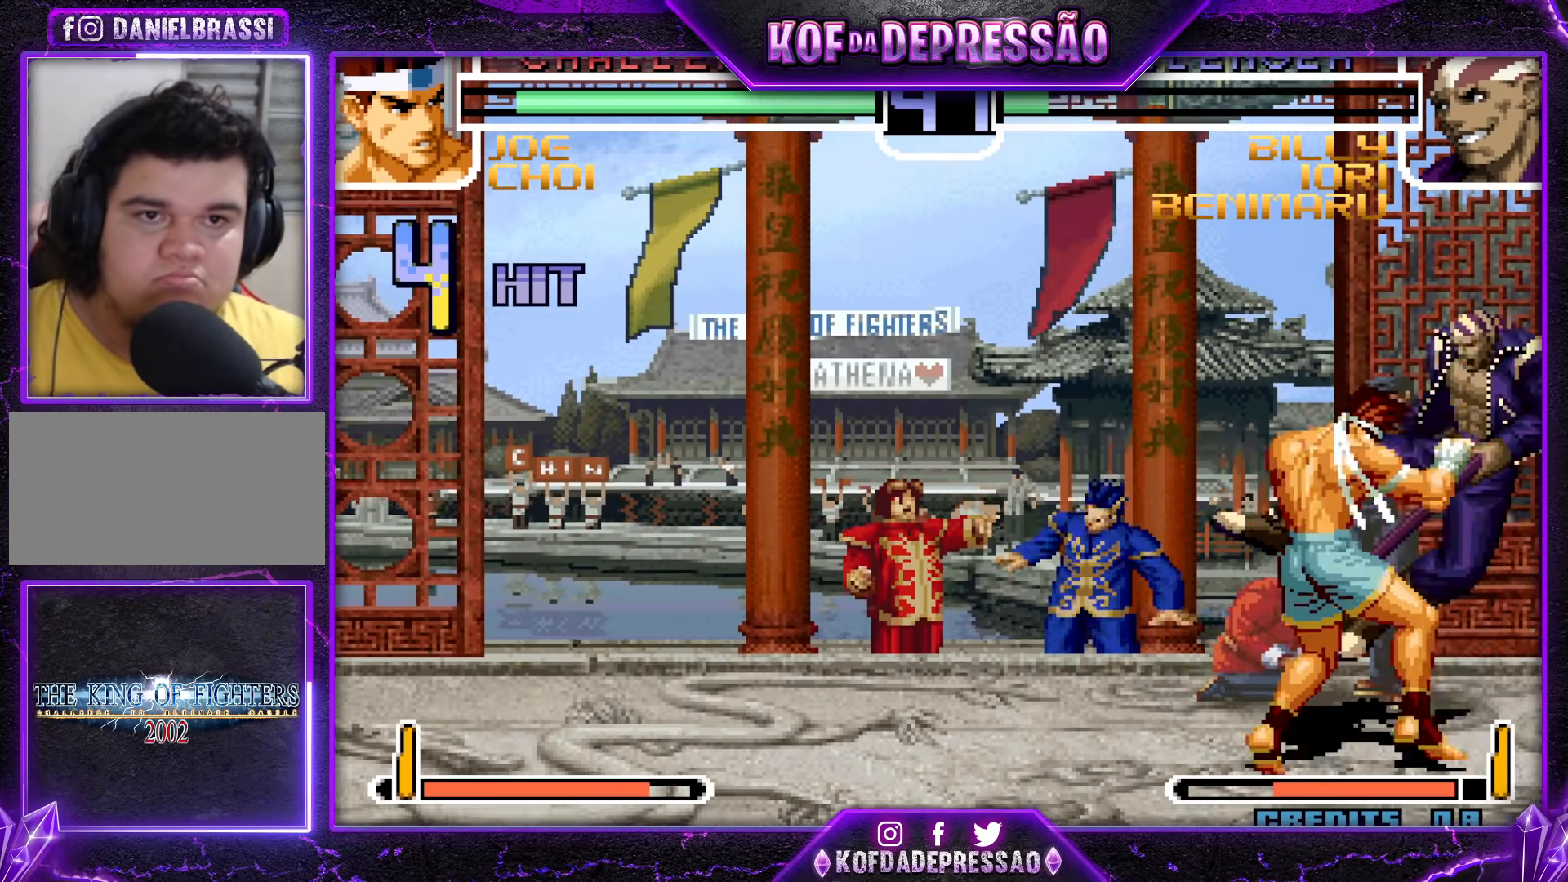
{"buttons": [], "left_stick": "right", "events": [[300, "left_stick", "right"], [383, "left_stick", "center"], [433, "left_stick", "right"]]}
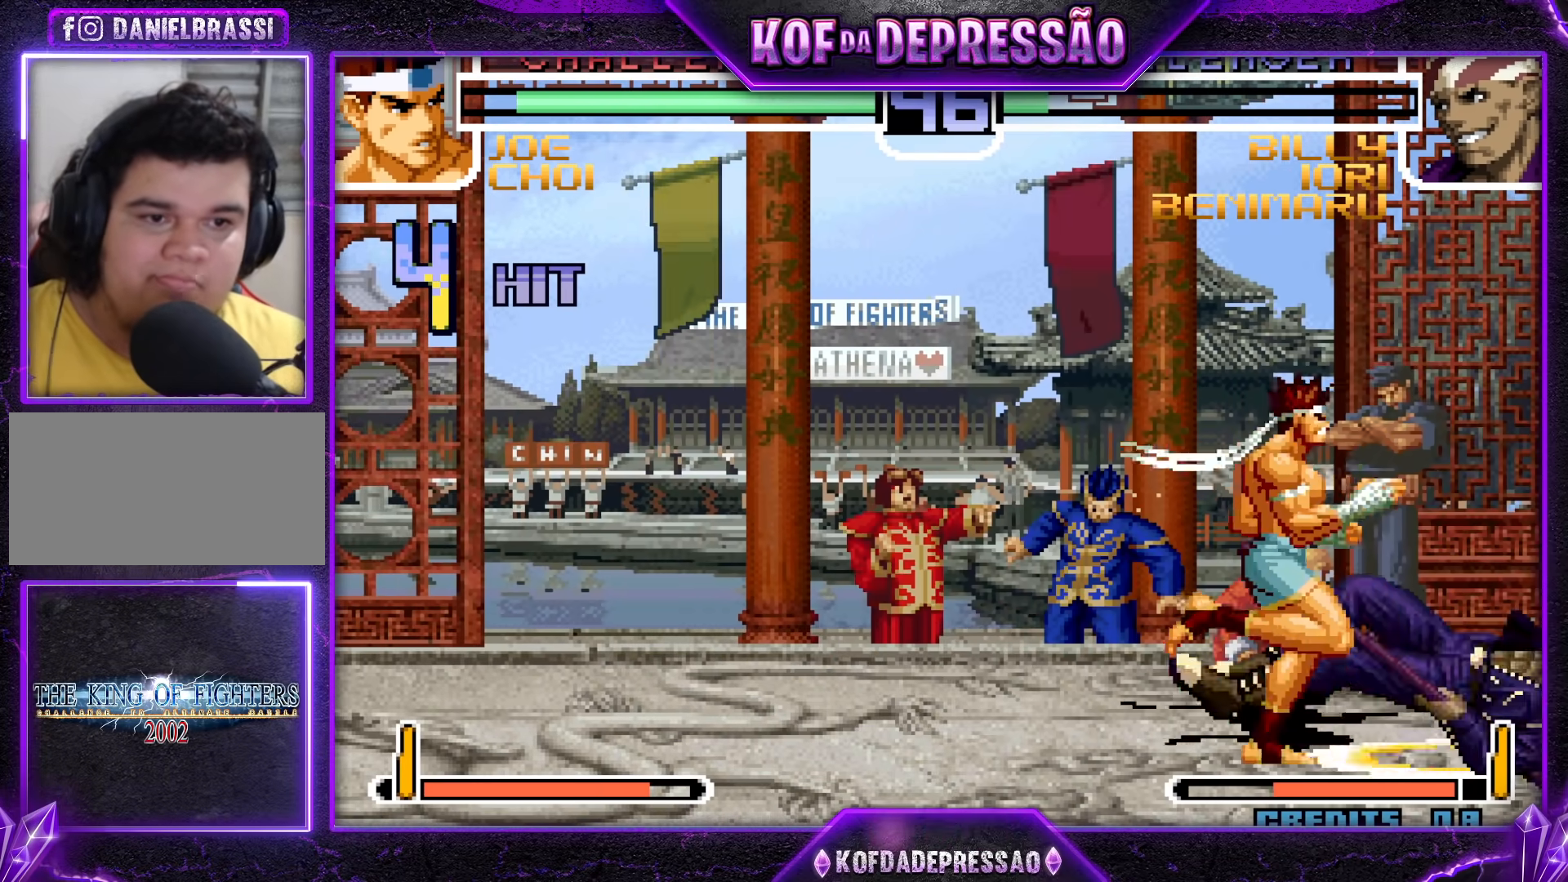
{"buttons": [], "left_stick": "right", "events": [[83, "left_stick", "down-right"], [150, "SQUARE", "down"], [250, "SQUARE", "up"], [283, "left_stick", "center"], [333, "left_stick", "right"], [417, "left_stick", "center"], [467, "left_stick", "right"]]}
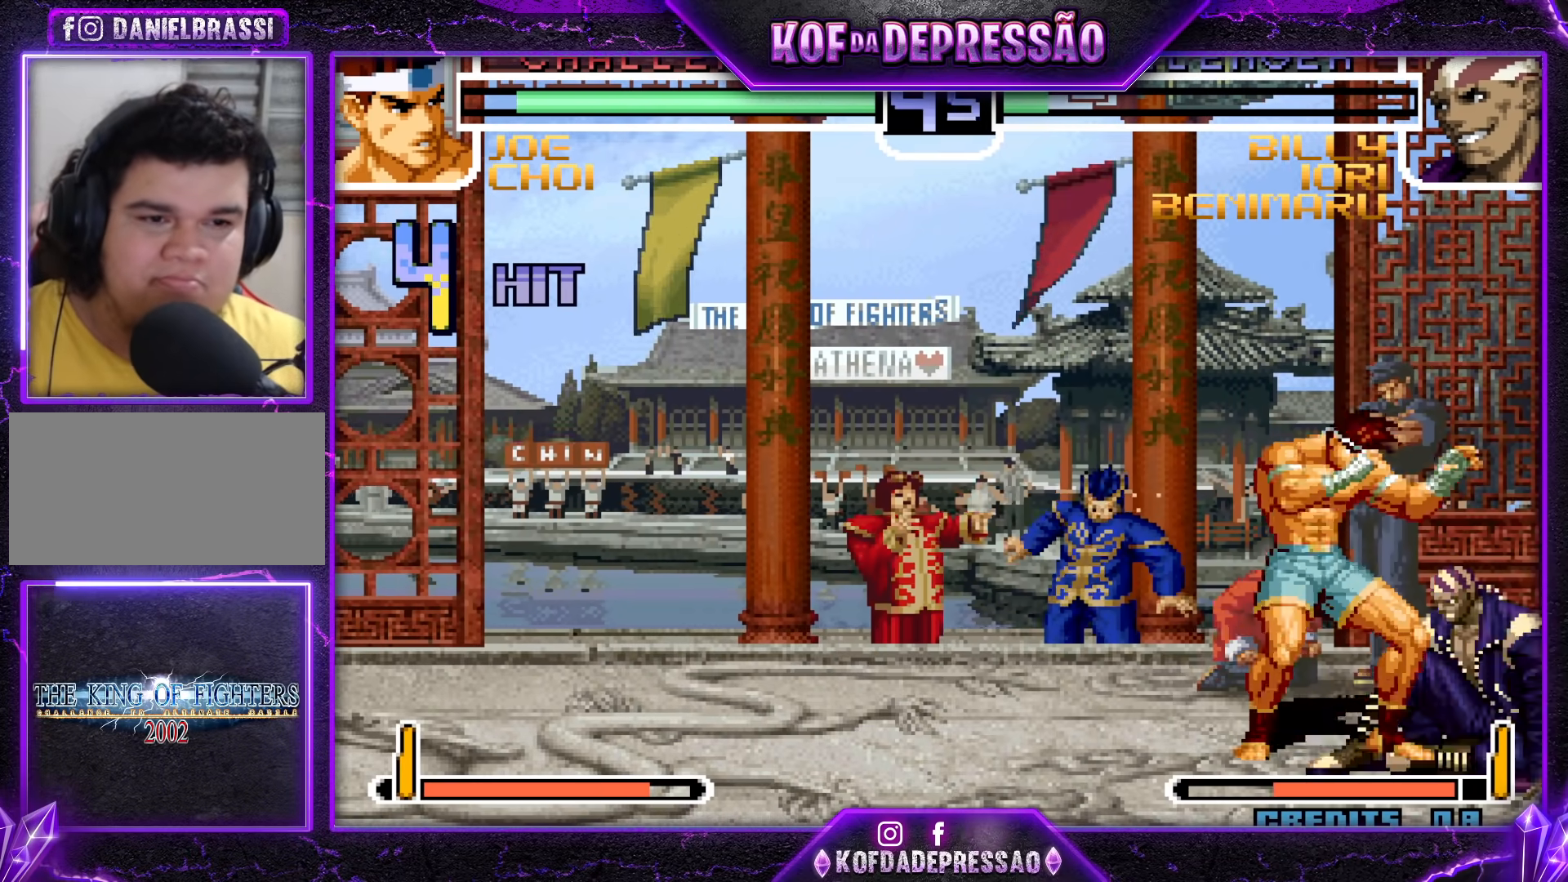
{"buttons": [], "left_stick": "center", "events": [[83, "left_stick", "down-right"], [183, "SQUARE", "down"], [283, "SQUARE", "up"], [350, "left_stick", "center"]]}
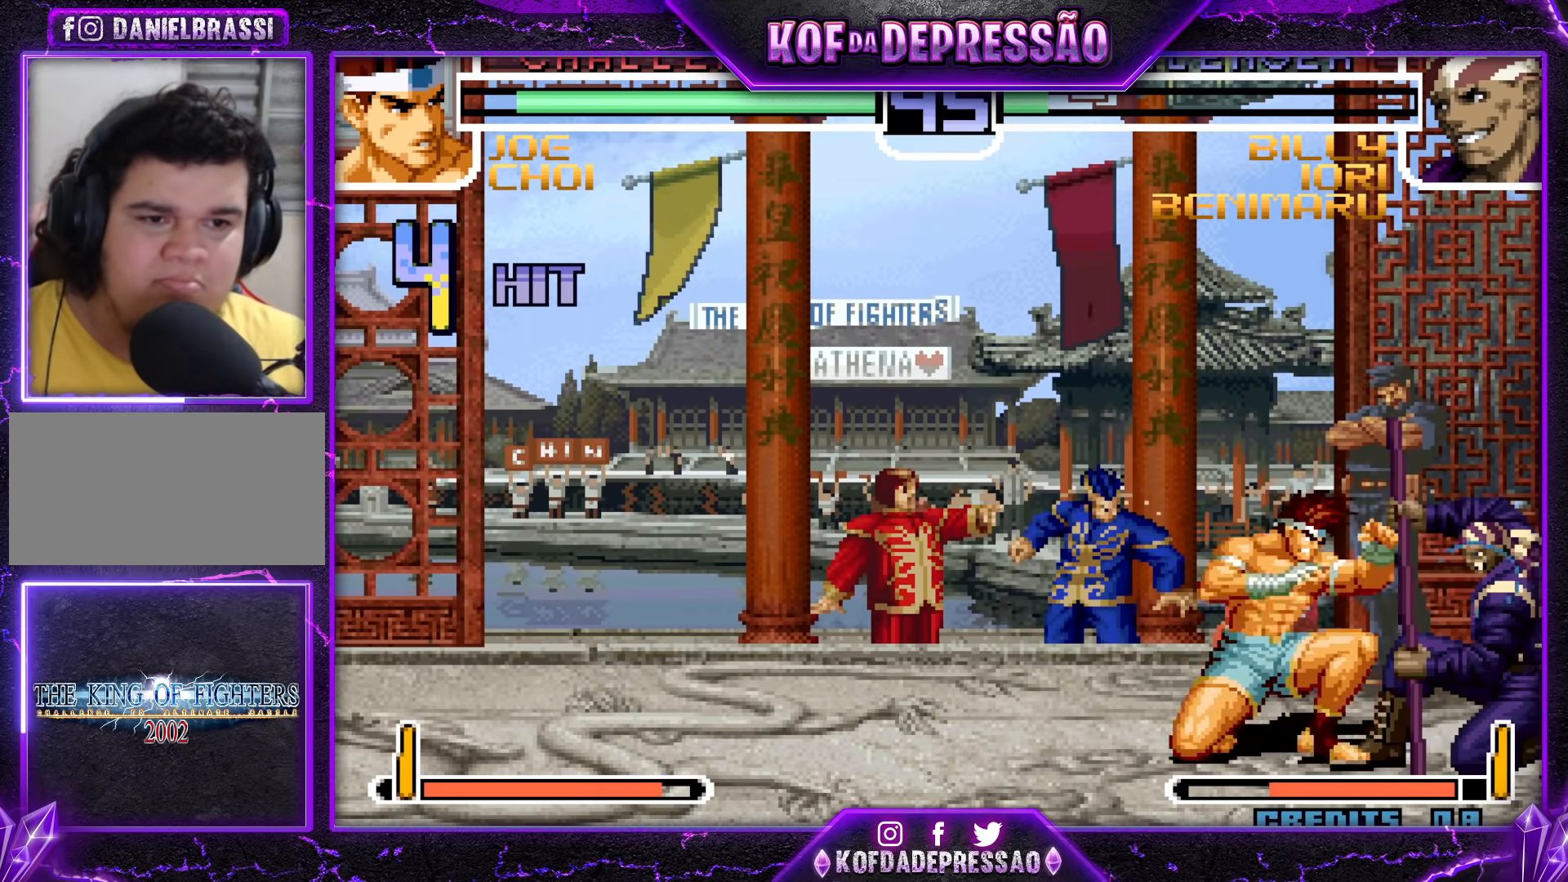
{"buttons": [], "left_stick": "left", "events": [[17, "left_stick", "down"], [33, "R1", "down"], [117, "R1", "up"], [167, "left_stick", "center"], [217, "left_stick", "right"], [233, "TRIANGLE", "down"], [317, "TRIANGLE", "up"], [350, "left_stick", "center"], [467, "left_stick", "left"]]}
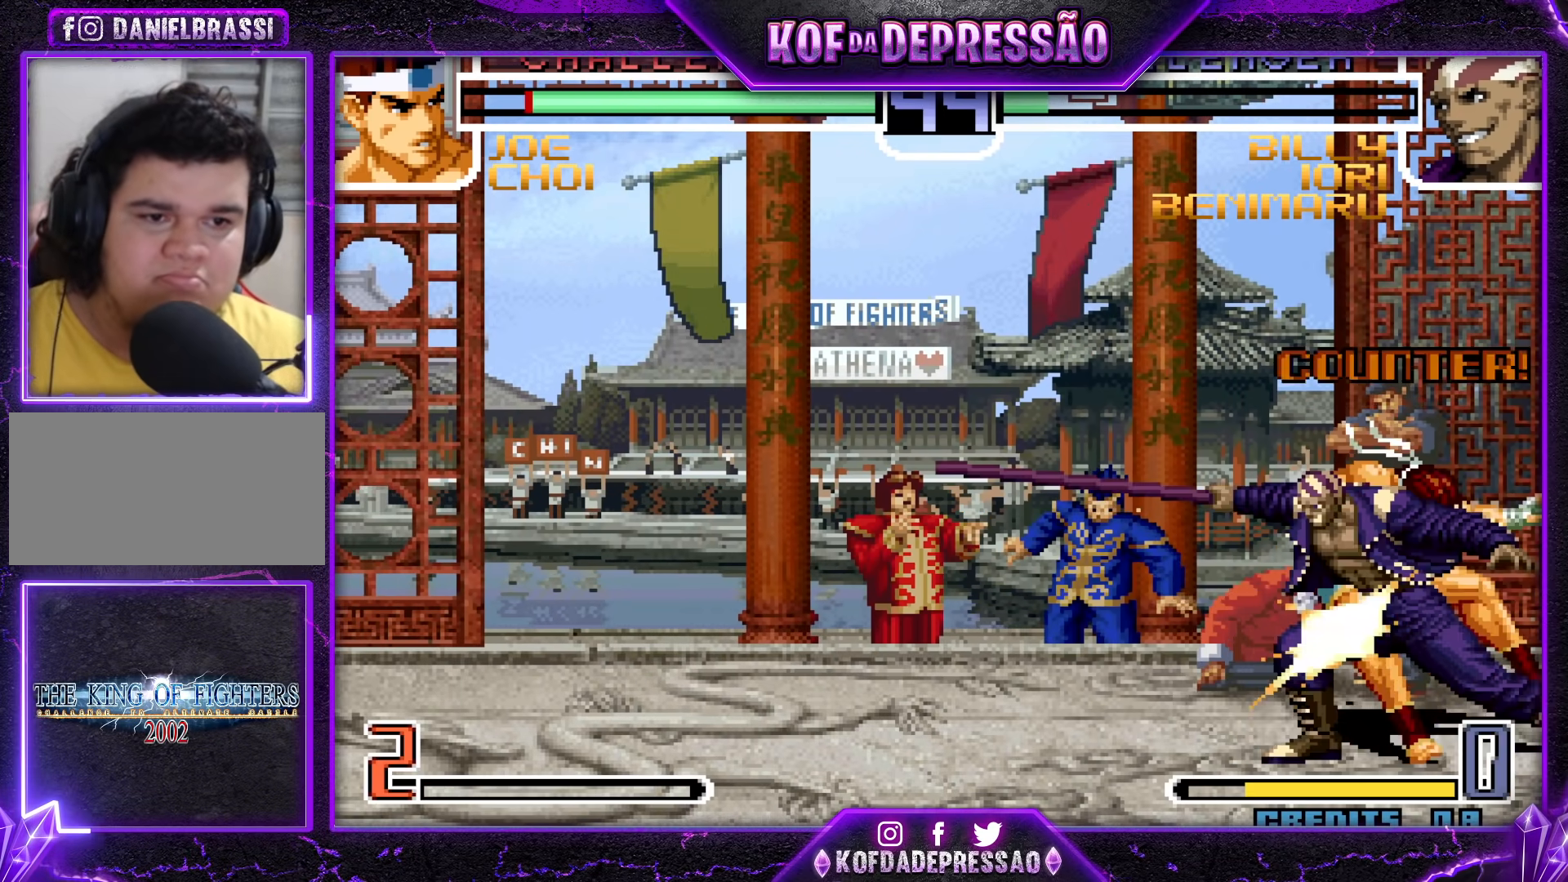
{"buttons": [], "left_stick": "left", "events": [[100, "left_stick", "down-right"], [267, "left_stick", "center"], [500, "left_stick", "left"]]}
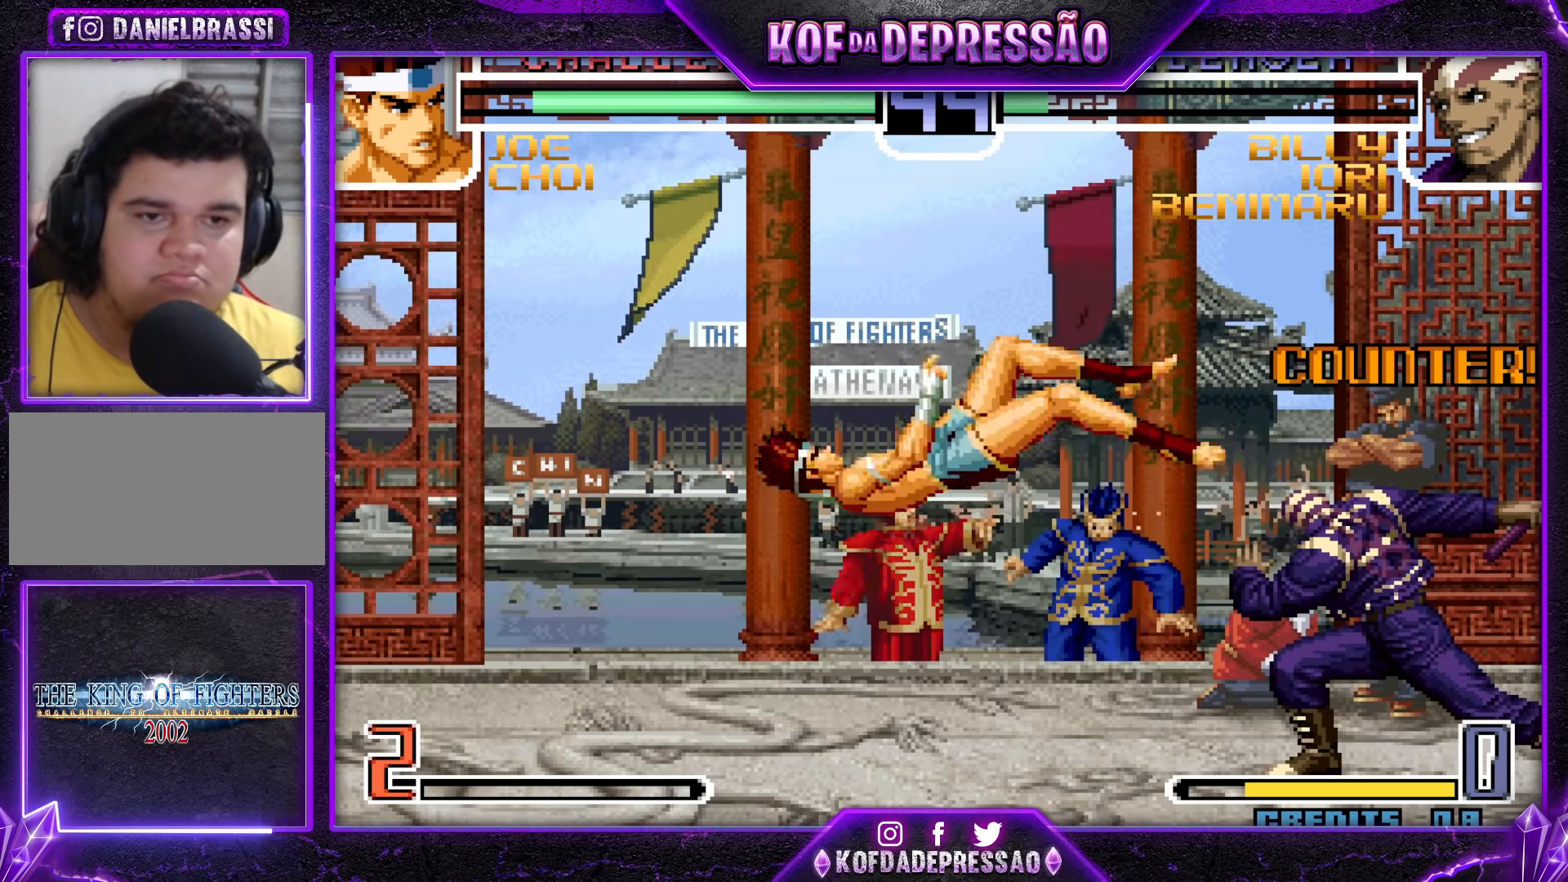
{"buttons": [], "left_stick": "left", "events": [[117, "SQUARE", "down"], [117, "TRIANGLE", "down"], [183, "SQUARE", "up"], [183, "TRIANGLE", "up"]]}
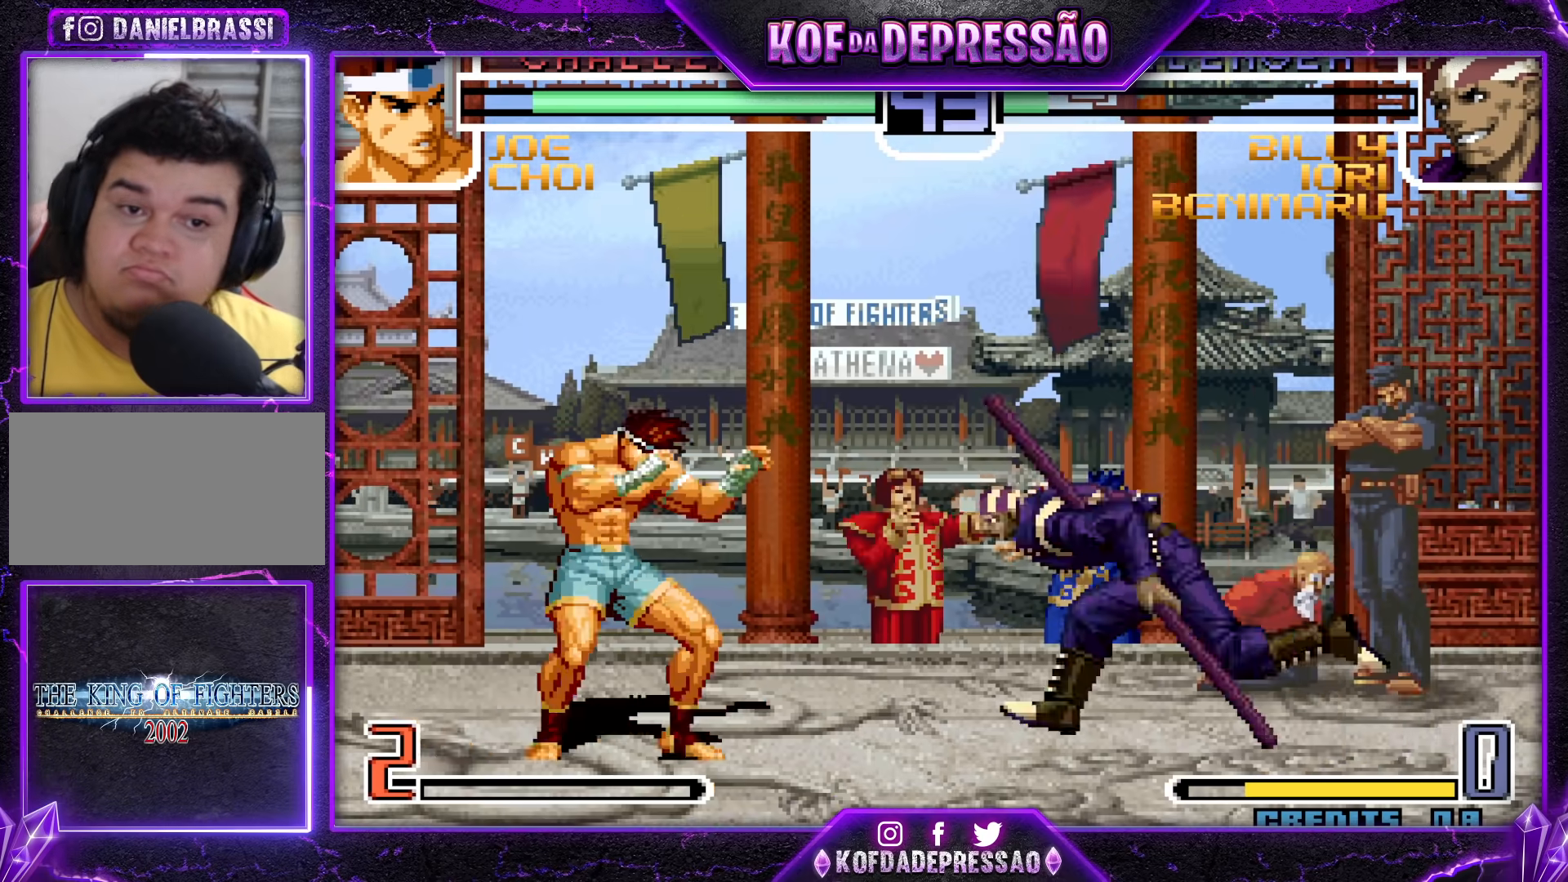
{"buttons": [], "left_stick": "up-right", "events": [[400, "left_stick", "down-right"], [450, "left_stick", "up-right"]]}
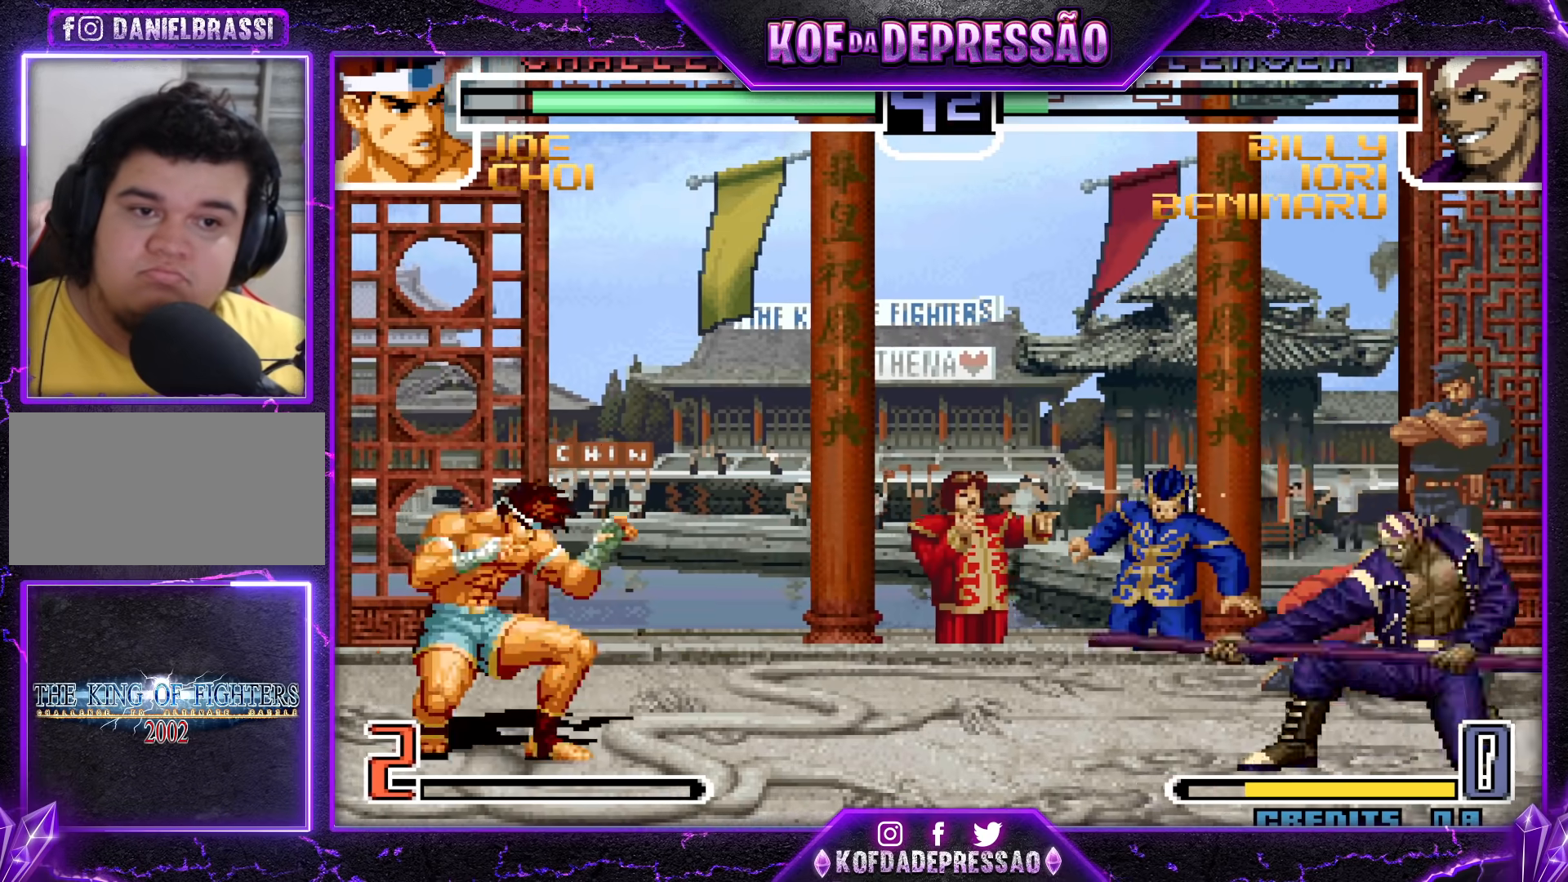
{"buttons": [], "left_stick": "down-left", "events": [[17, "left_stick", "center"], [283, "CROSS", "down"], [283, "R1", "down"], [383, "left_stick", "down-left"], [400, "CROSS", "up"], [400, "R1", "up"]]}
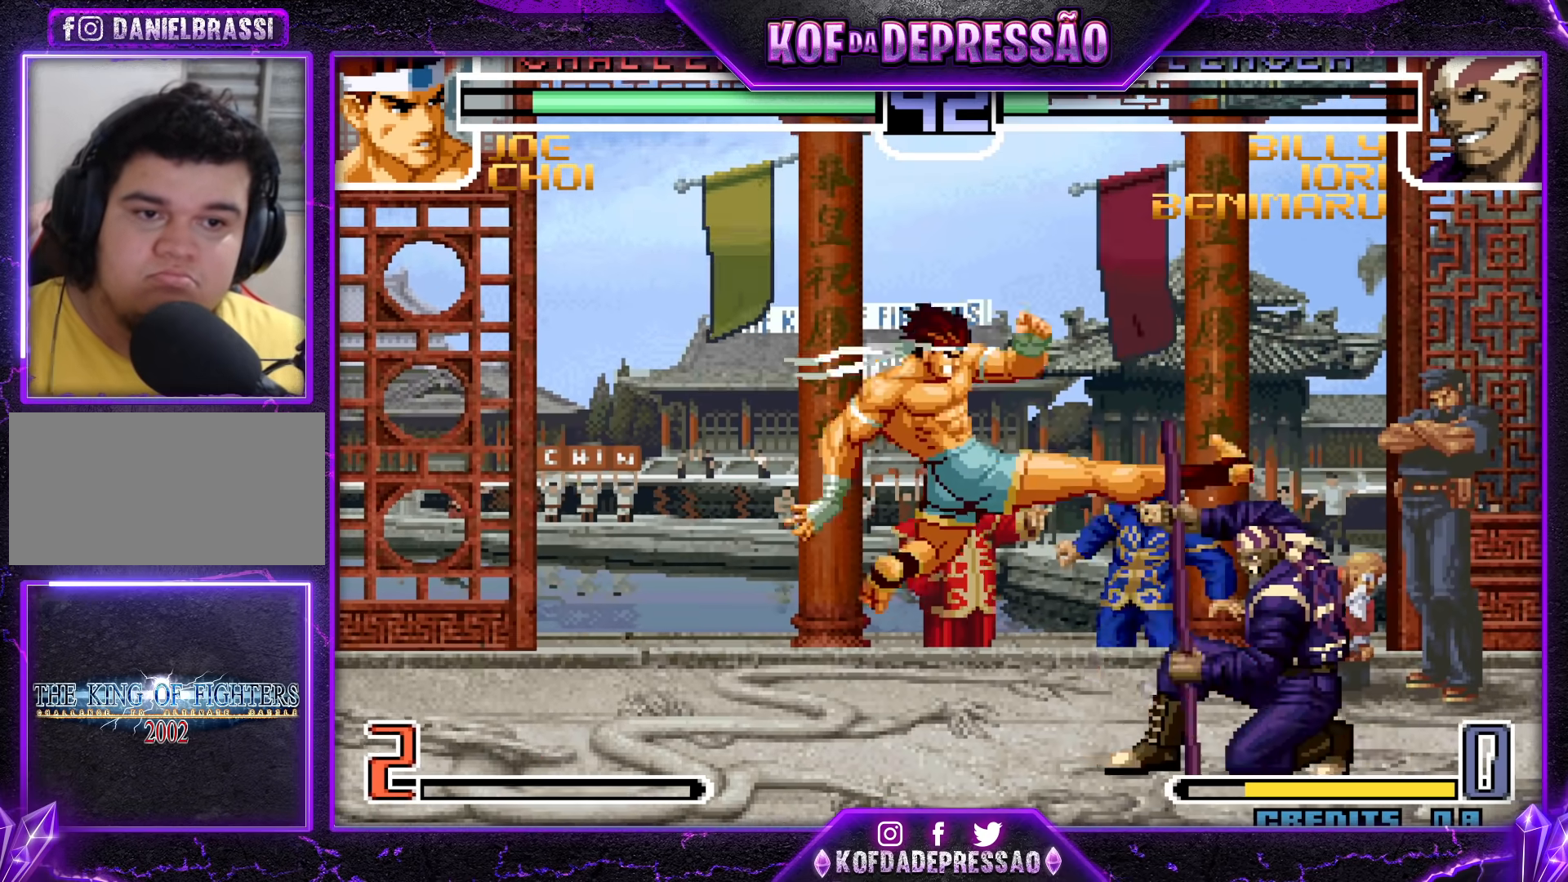
{"buttons": [], "left_stick": "center", "events": [[183, "CROSS", "down"], [250, "CROSS", "up"], [300, "left_stick", "down-right"], [383, "SQUARE", "down"], [417, "left_stick", "center"], [483, "SQUARE", "up"]]}
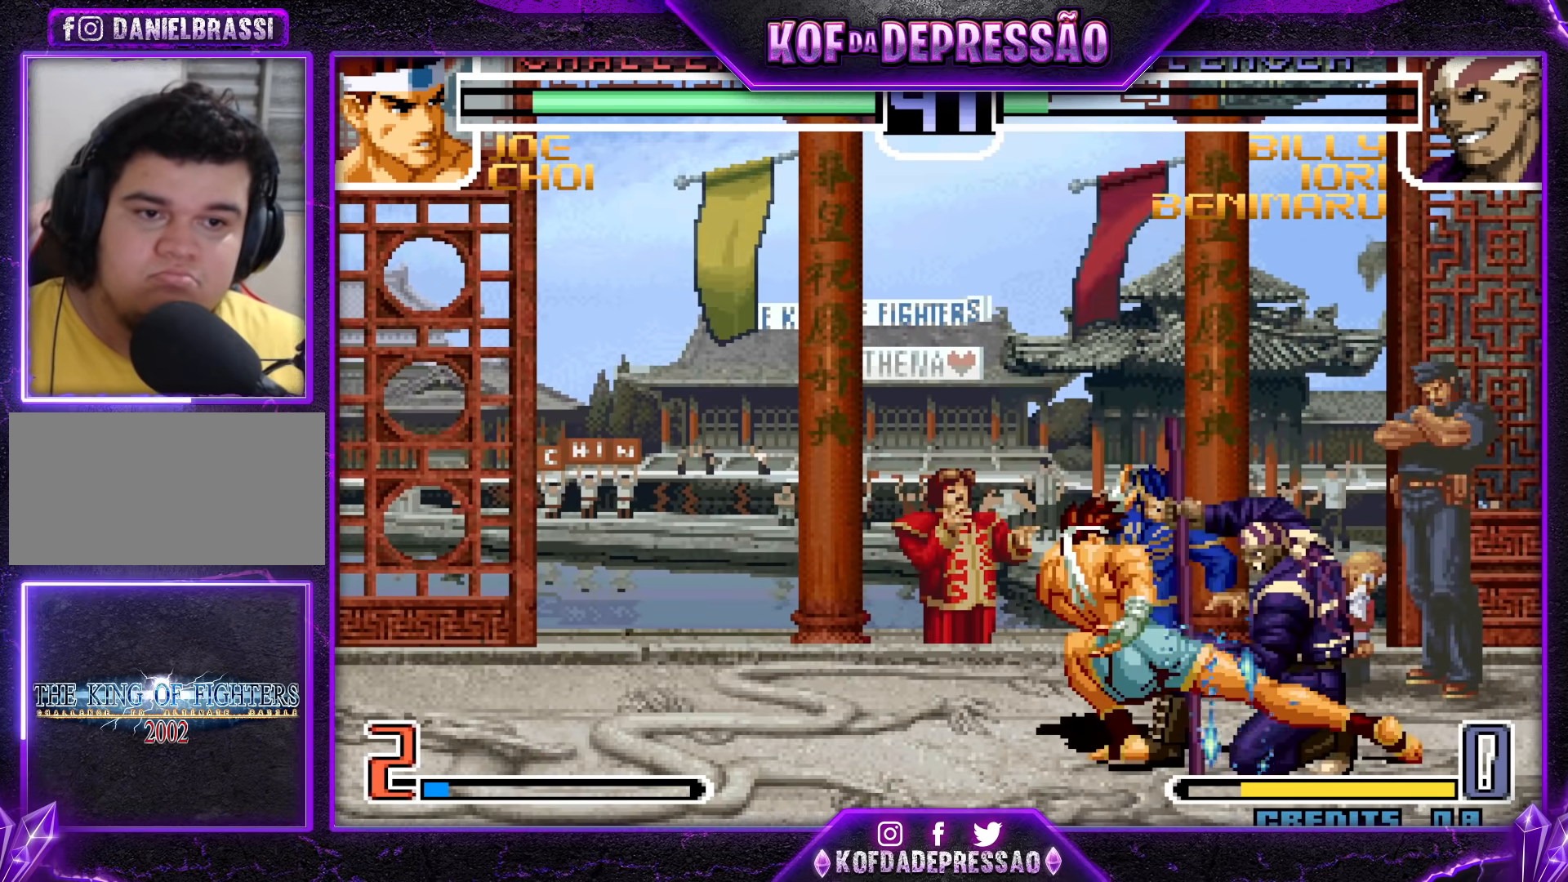
{"buttons": [], "left_stick": "left", "events": [[317, "left_stick", "left"]]}
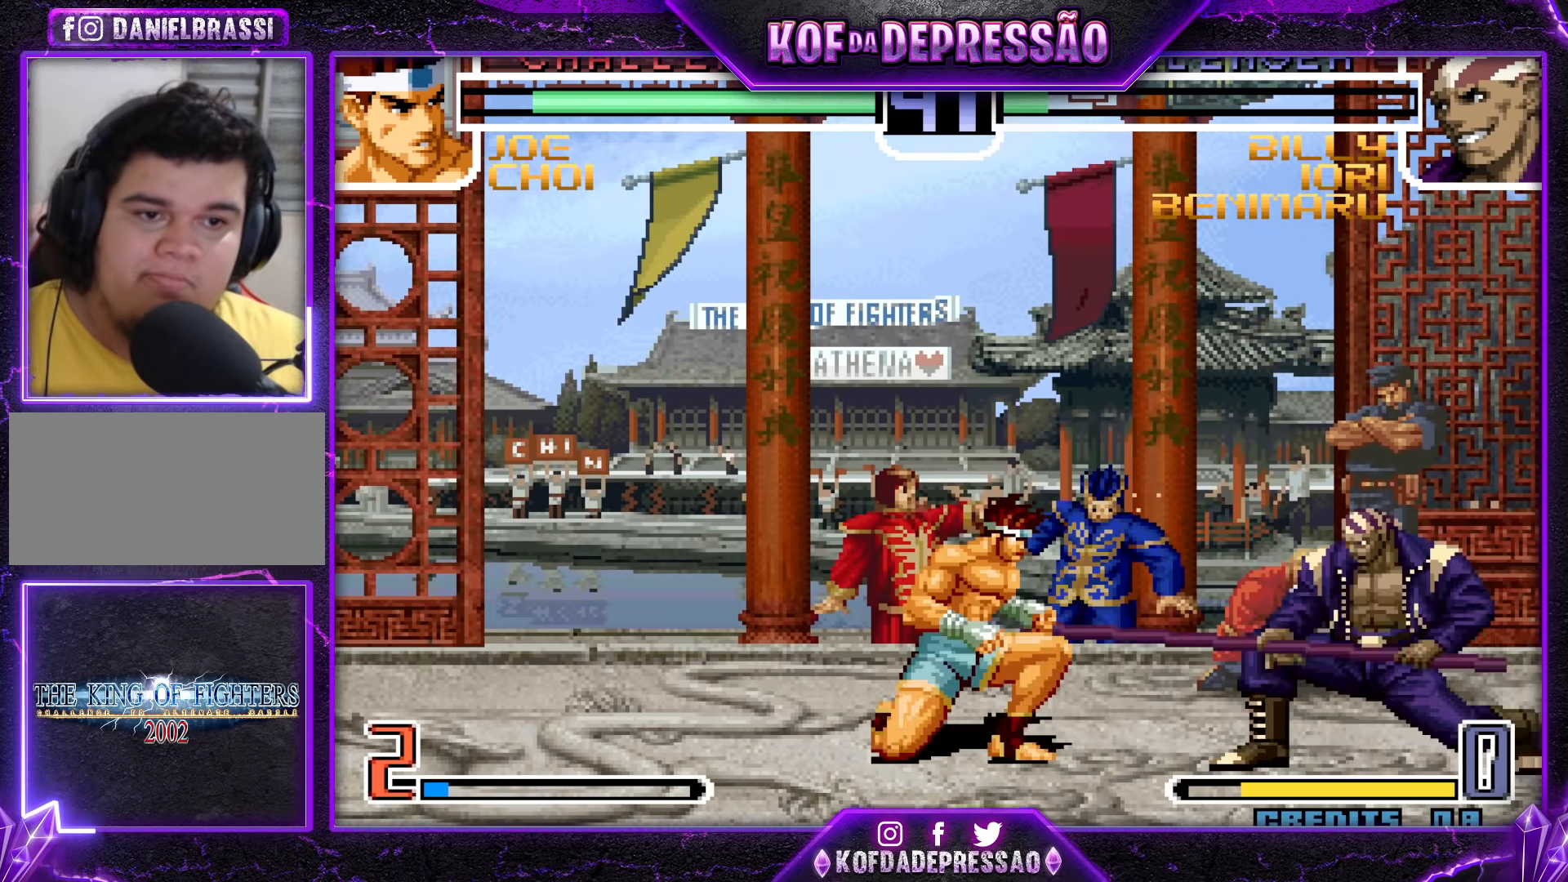
{"buttons": [], "left_stick": "center", "events": [[367, "left_stick", "down"], [417, "left_stick", "right"], [433, "SQUARE", "down"], [500, "SQUARE", "up"], [500, "left_stick", "center"]]}
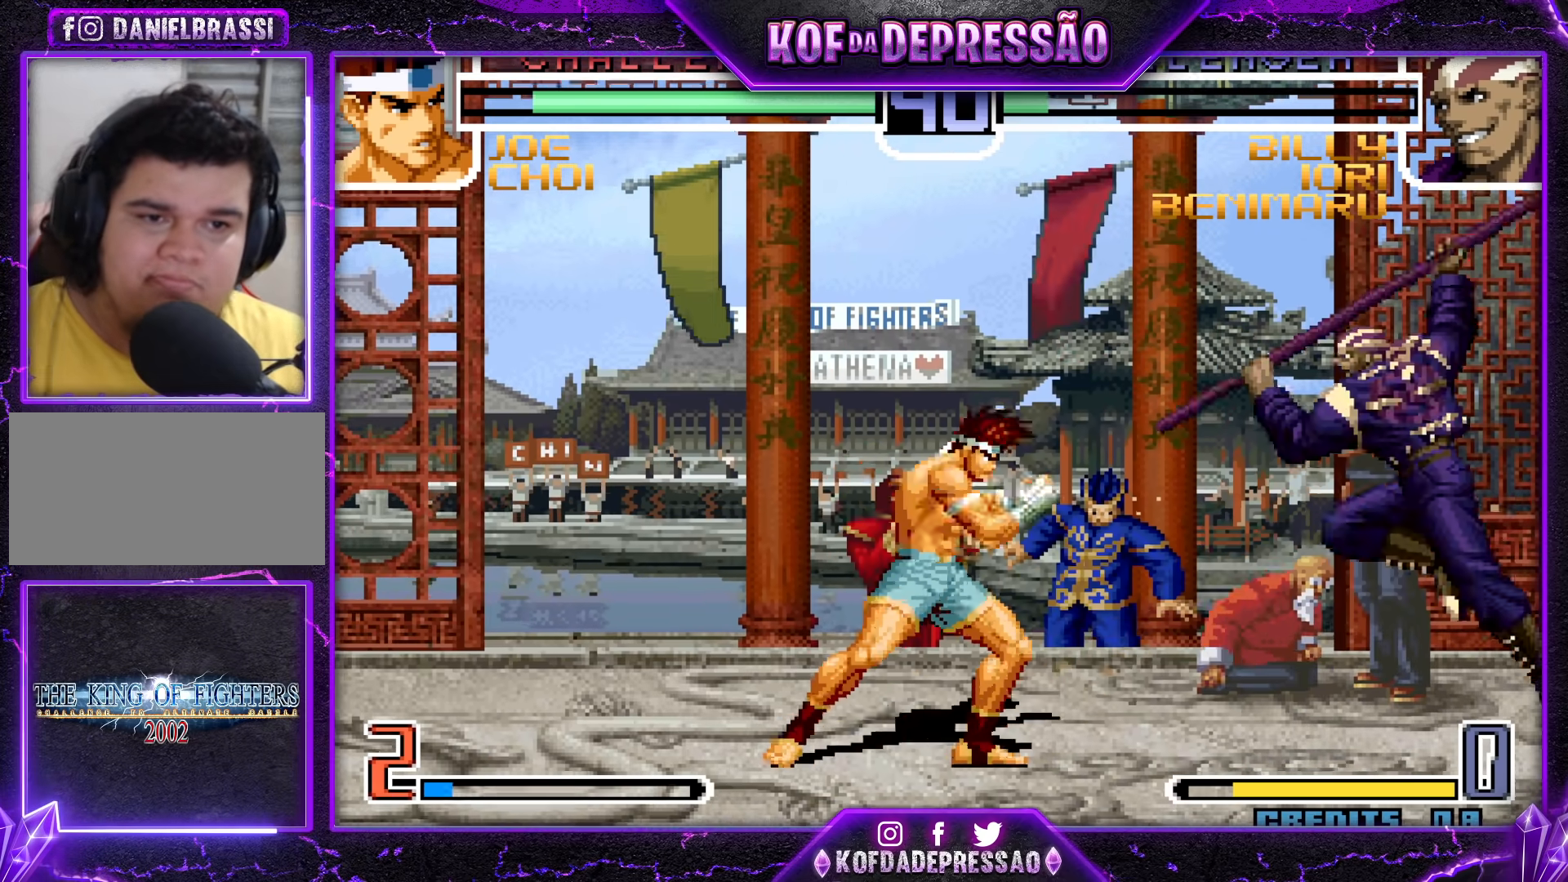
{"buttons": [], "left_stick": "left", "events": [[83, "left_stick", "left"]]}
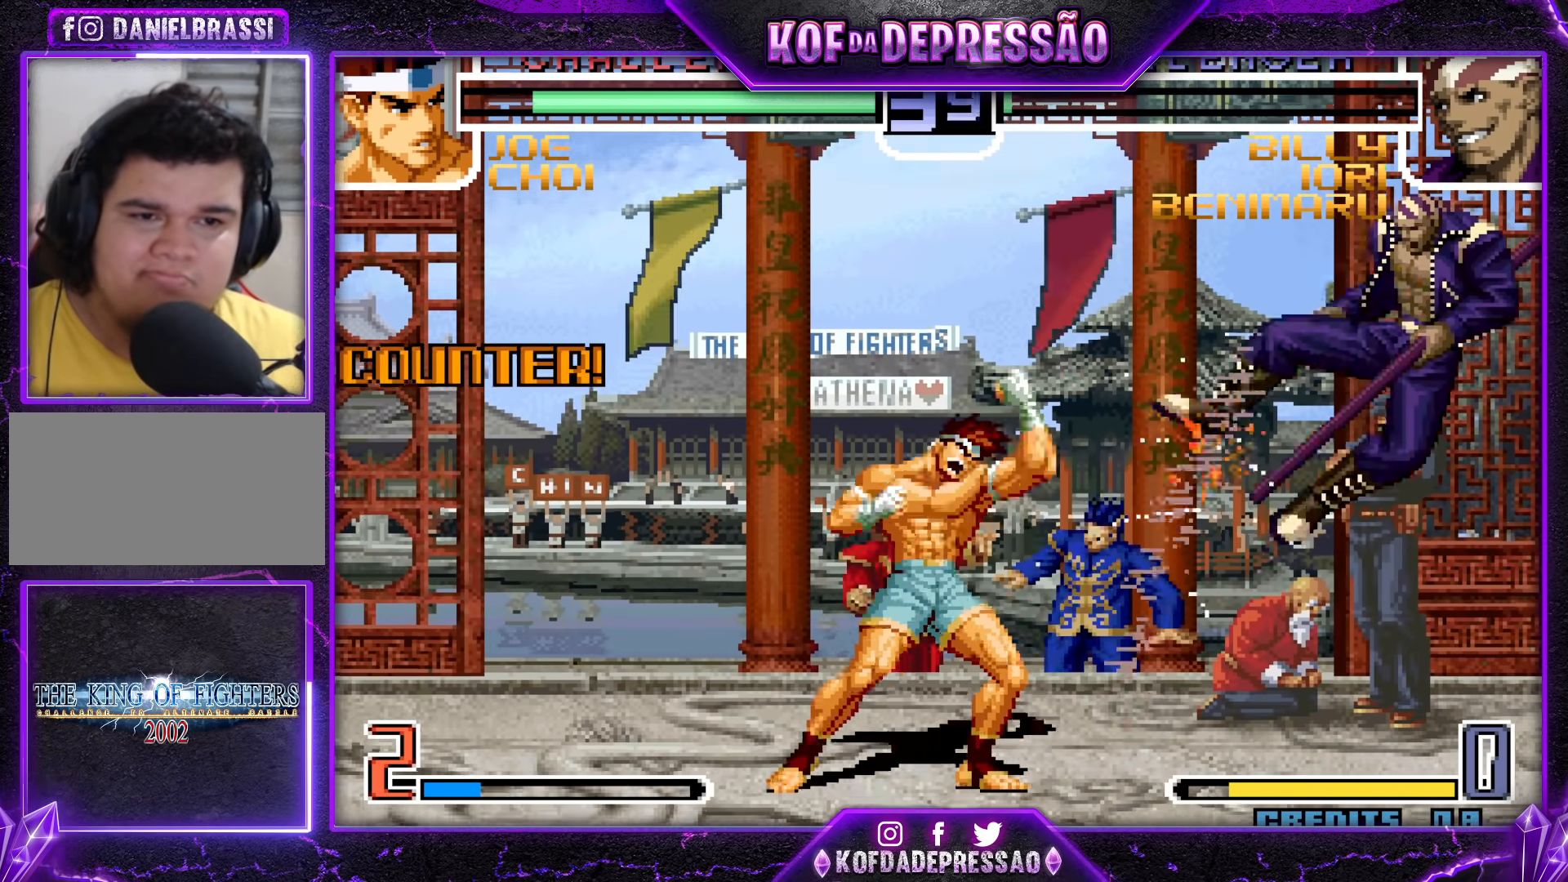
{"buttons": [], "left_stick": "center", "events": [[183, "left_stick", "center"], [317, "left_stick", "down"], [367, "left_stick", "right"], [467, "left_stick", "center"]]}
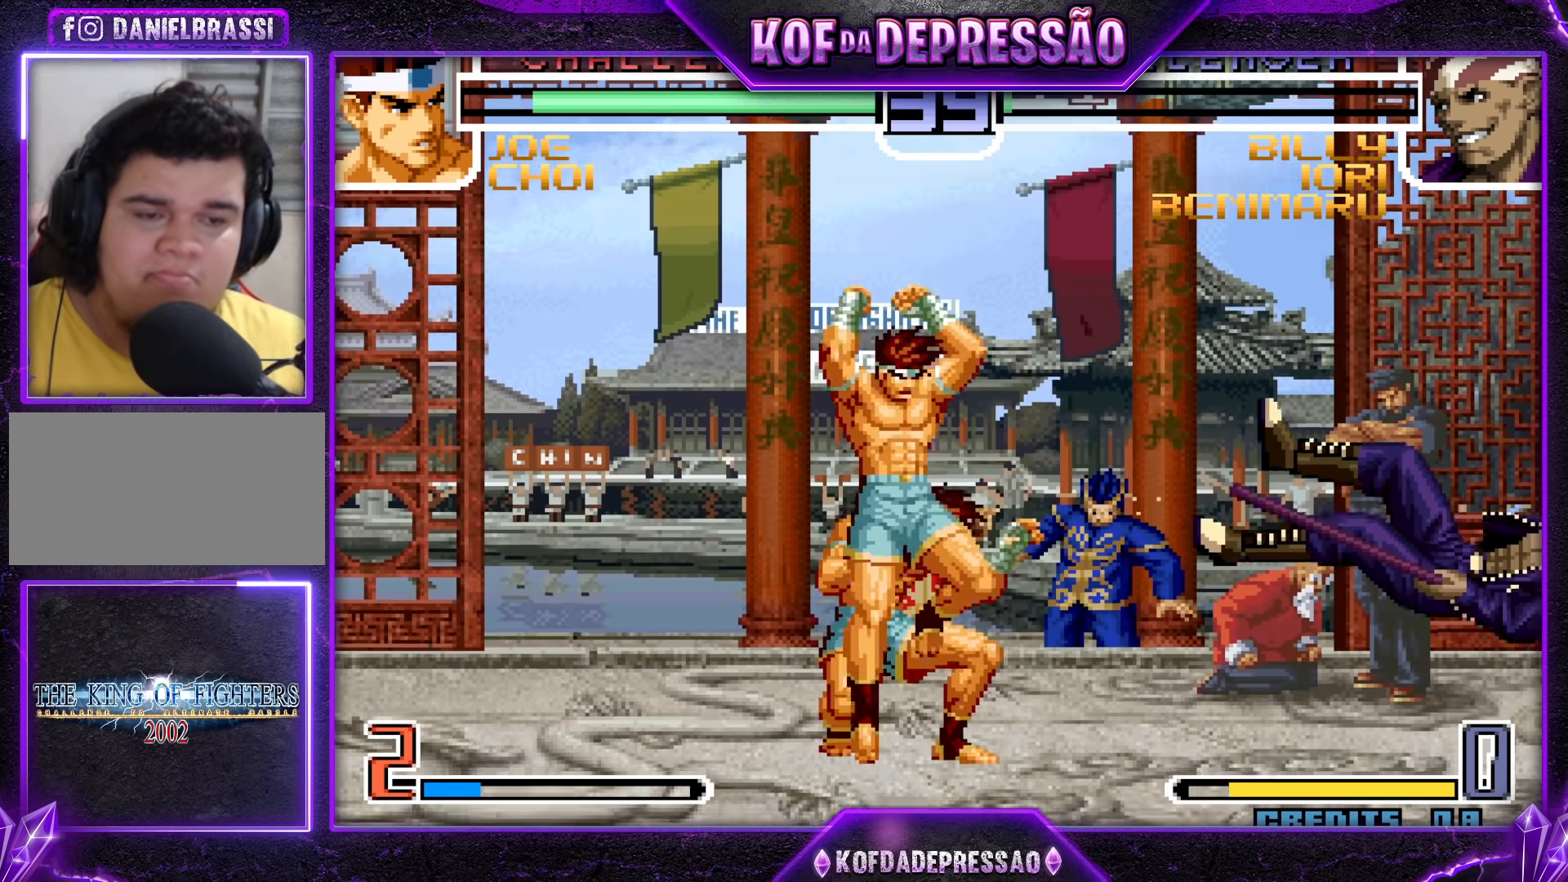
{"buttons": [], "left_stick": "left", "events": [[67, "left_stick", "left"], [300, "CROSS", "down"], [400, "CROSS", "up"]]}